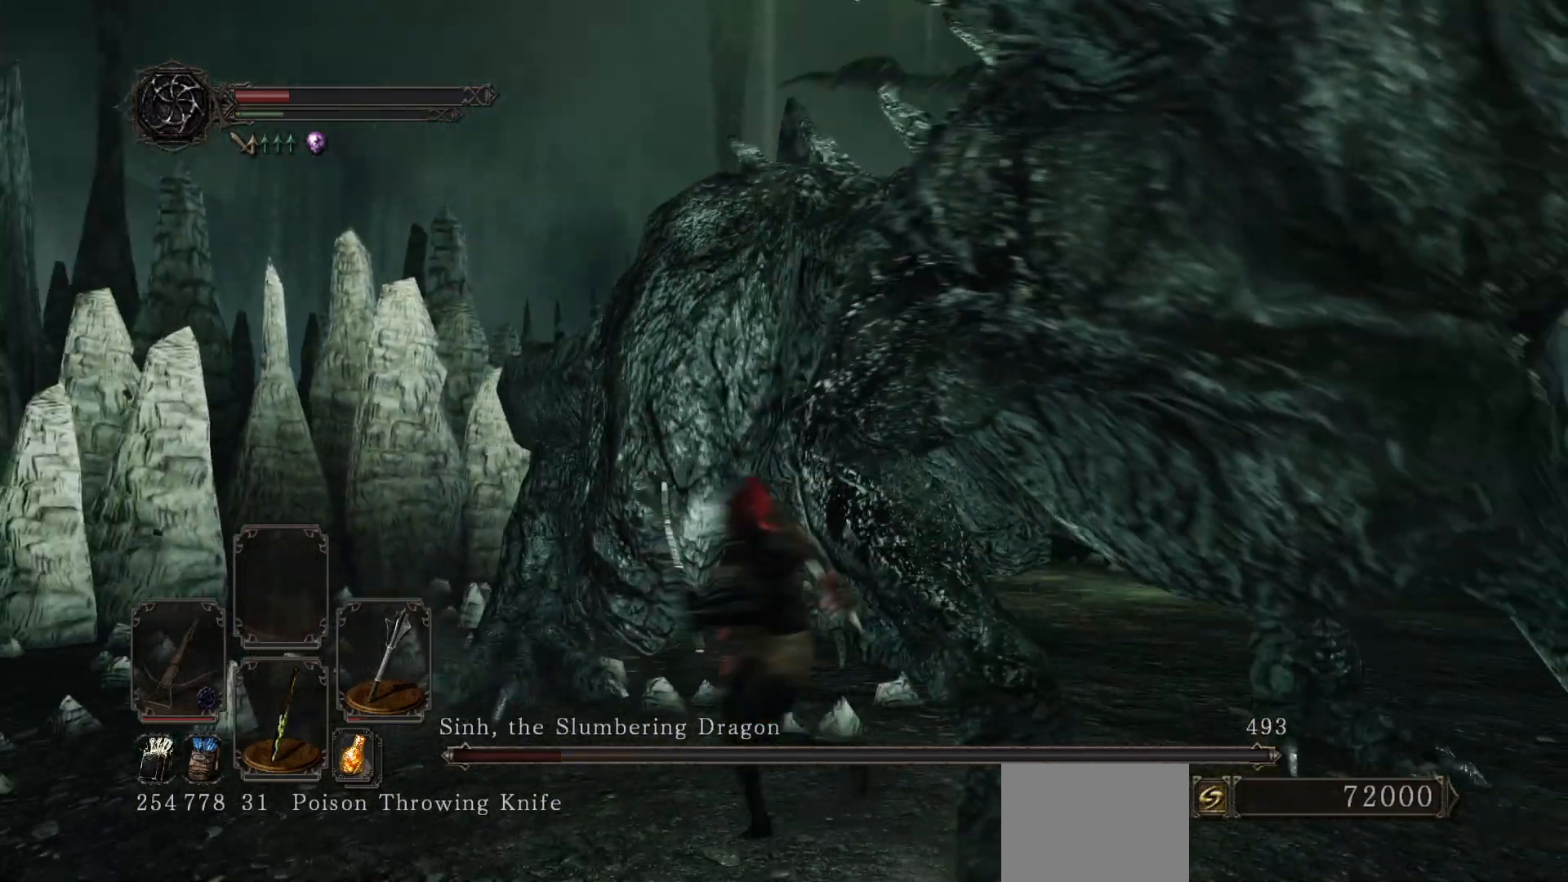
Gameplay with a controller (Xbox layout); each line is a JSON object with the inputs held at the frame after it. "events" lists button and stick changes between this image and that frame as [ms after this image, input, new state], when the widget could be followed in between. Not read: L3.
{"buttons": ["R1"], "left_stick": "up-right", "right_stick": "down-right", "events": [[117, "left_stick", "up"], [267, "right_stick", "up"], [300, "left_stick", "up-right"], [417, "R1", "down"], [450, "right_stick", "down-right"]]}
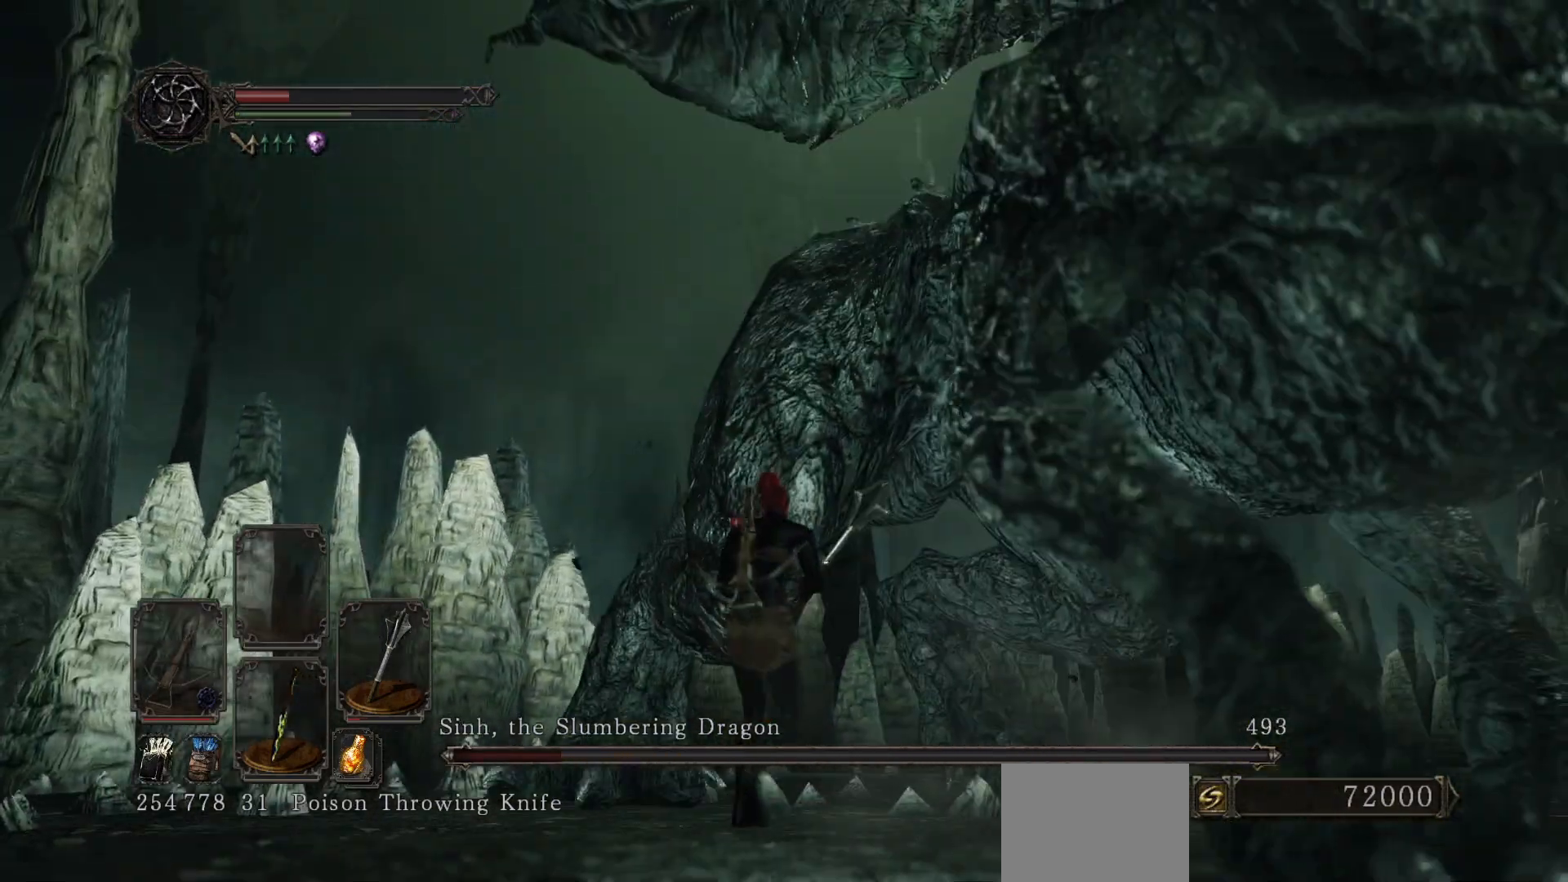
{"buttons": [], "left_stick": "up-right", "right_stick": "center", "events": [[50, "R1", "up"], [67, "right_stick", "center"]]}
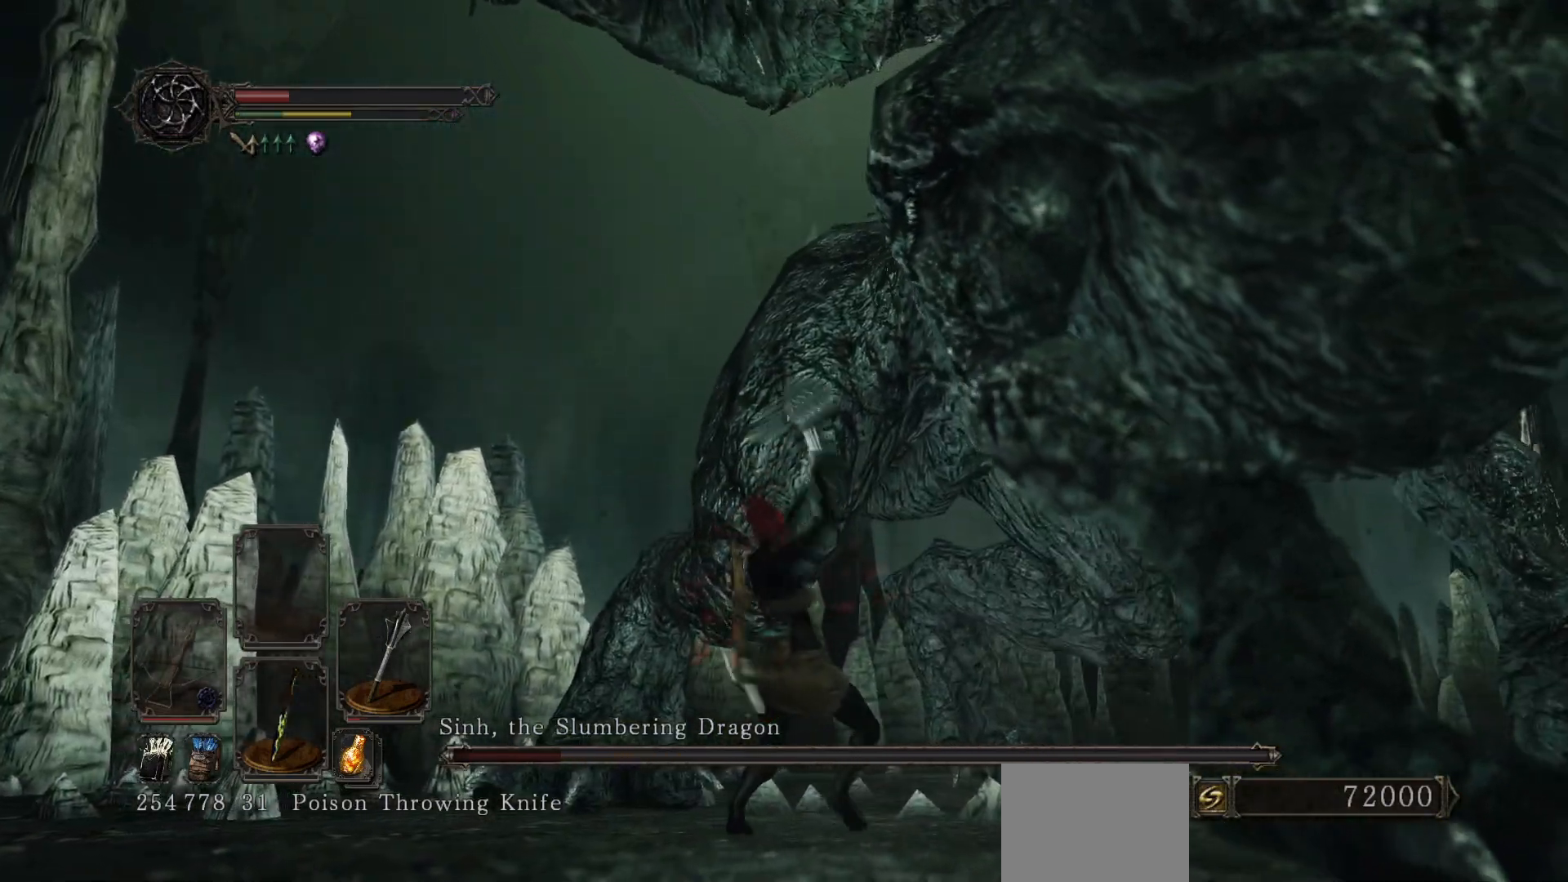
{"buttons": [], "left_stick": "right", "right_stick": "right", "events": [[167, "right_stick", "right"], [283, "right_stick", "center"], [433, "right_stick", "right"], [483, "left_stick", "right"]]}
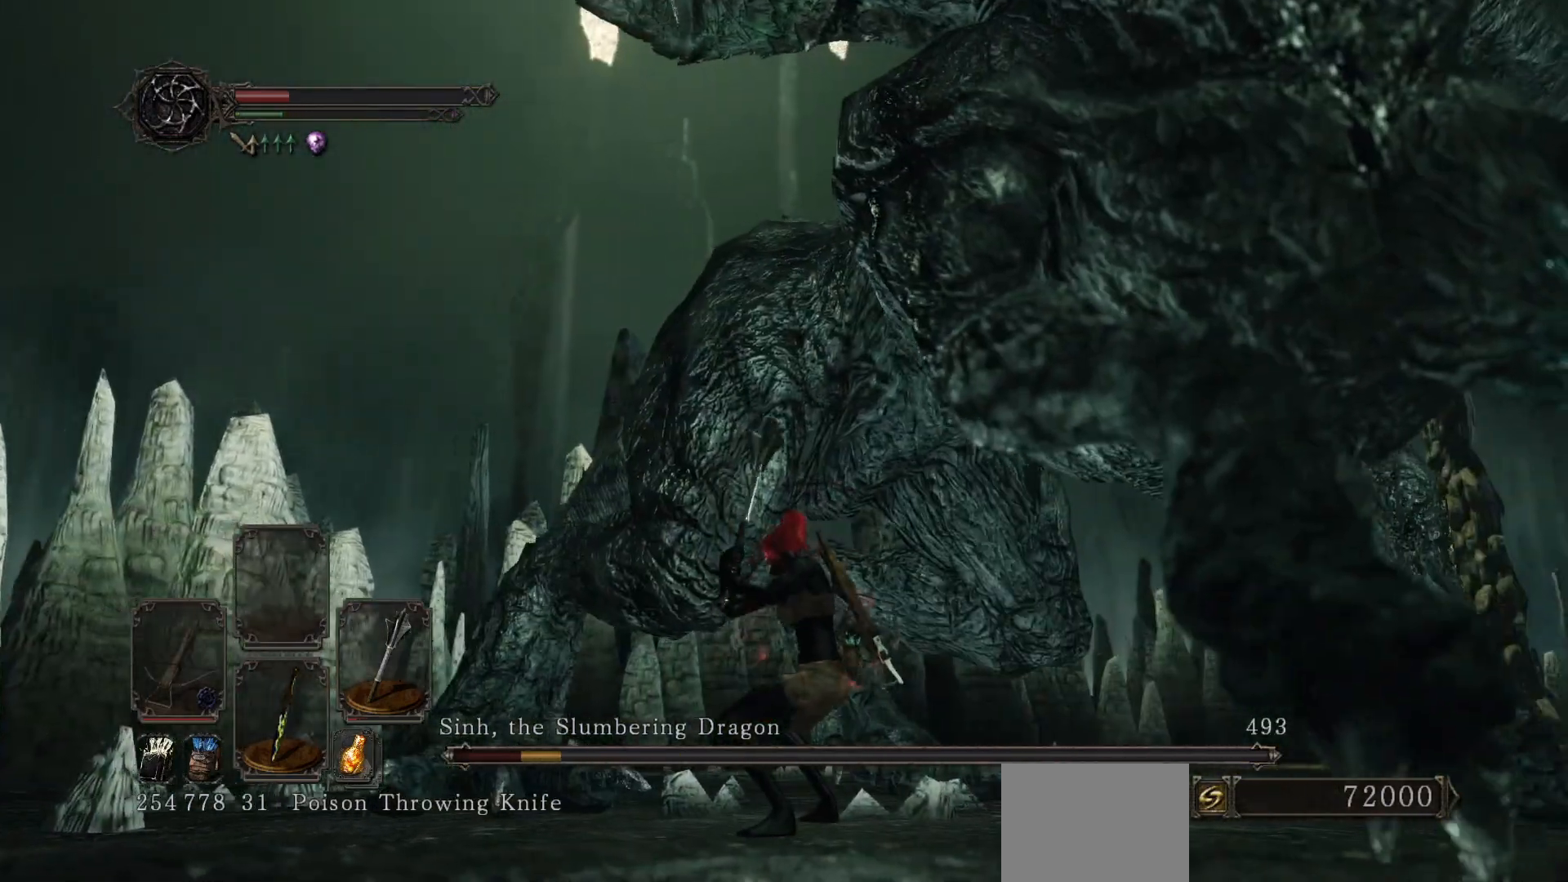
{"buttons": [], "left_stick": "up-right", "right_stick": "center", "events": [[67, "right_stick", "center"], [300, "right_stick", "down"], [333, "left_stick", "up-right"], [450, "right_stick", "center"]]}
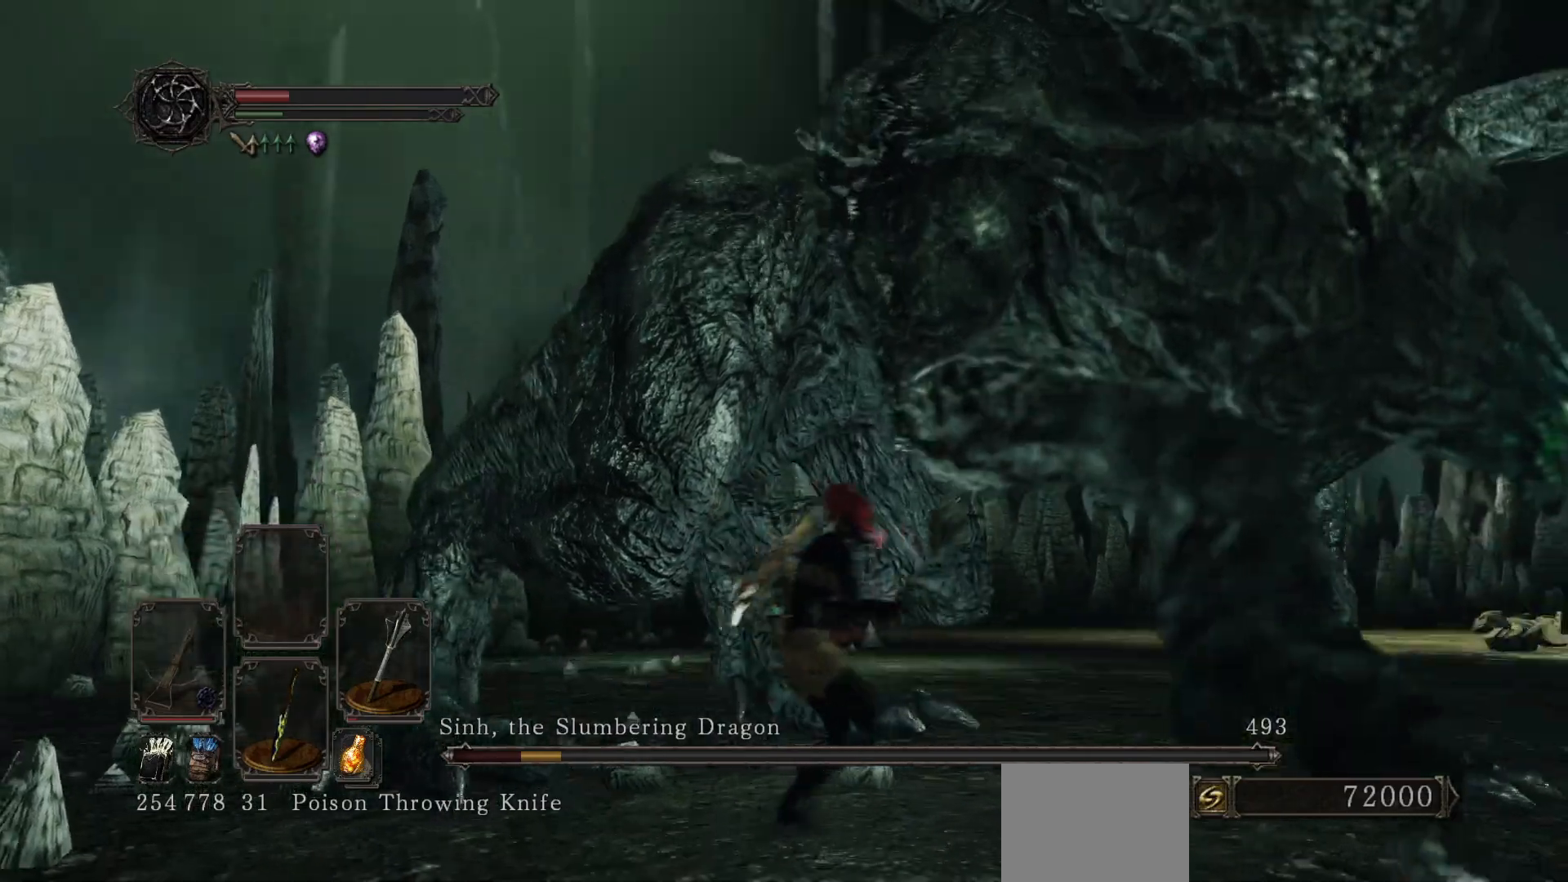
{"buttons": [], "left_stick": "up-right", "right_stick": "left", "events": [[283, "right_stick", "left"]]}
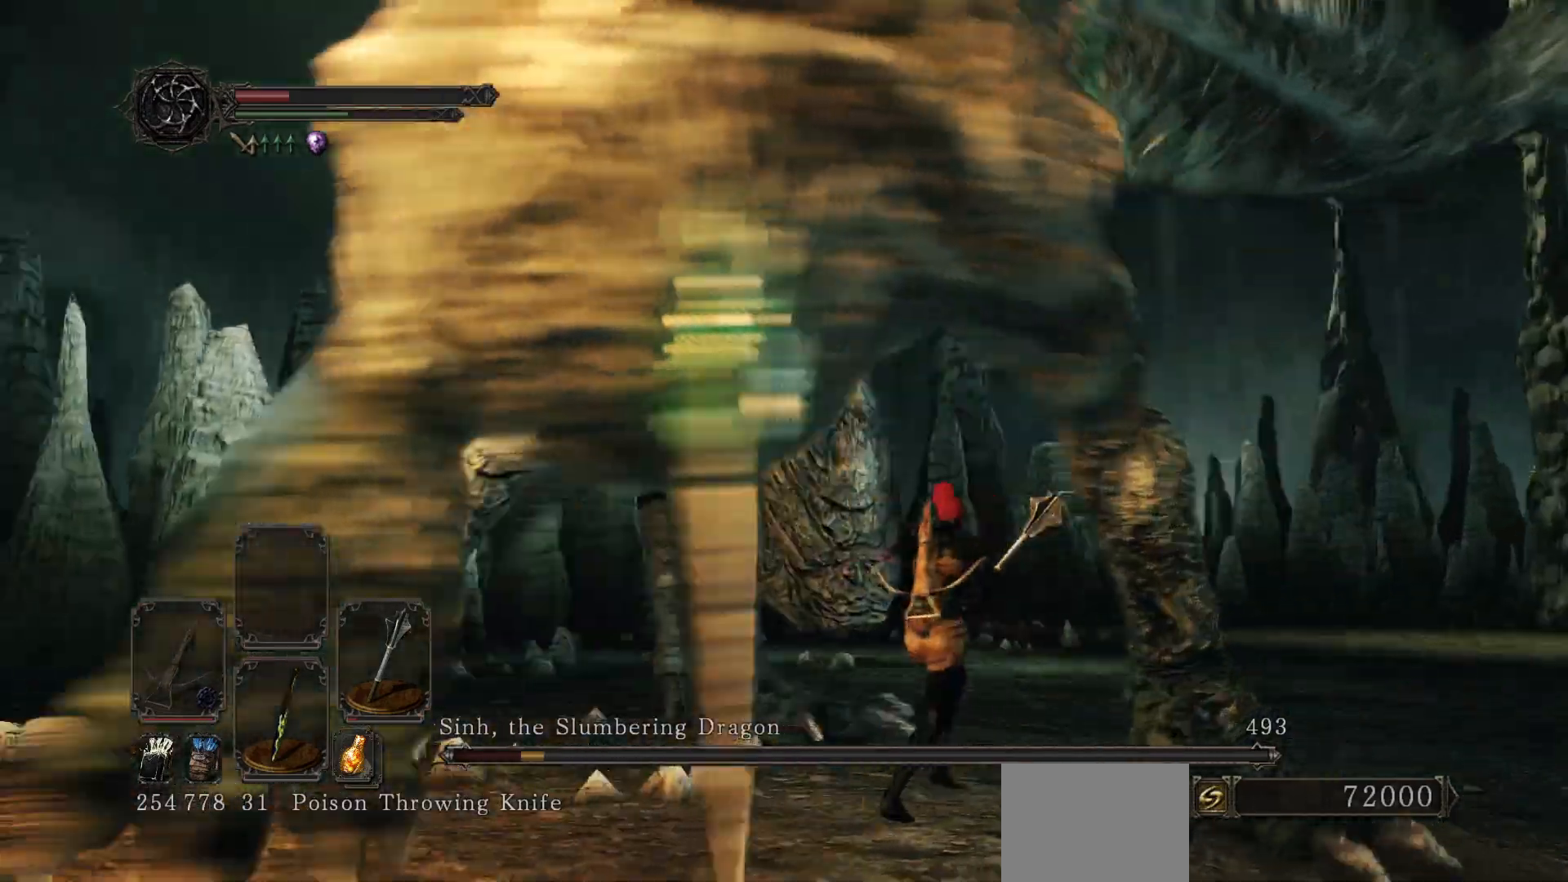
{"buttons": [], "left_stick": "up", "right_stick": "left", "events": [[33, "right_stick", "center"], [233, "right_stick", "left"], [500, "left_stick", "up"]]}
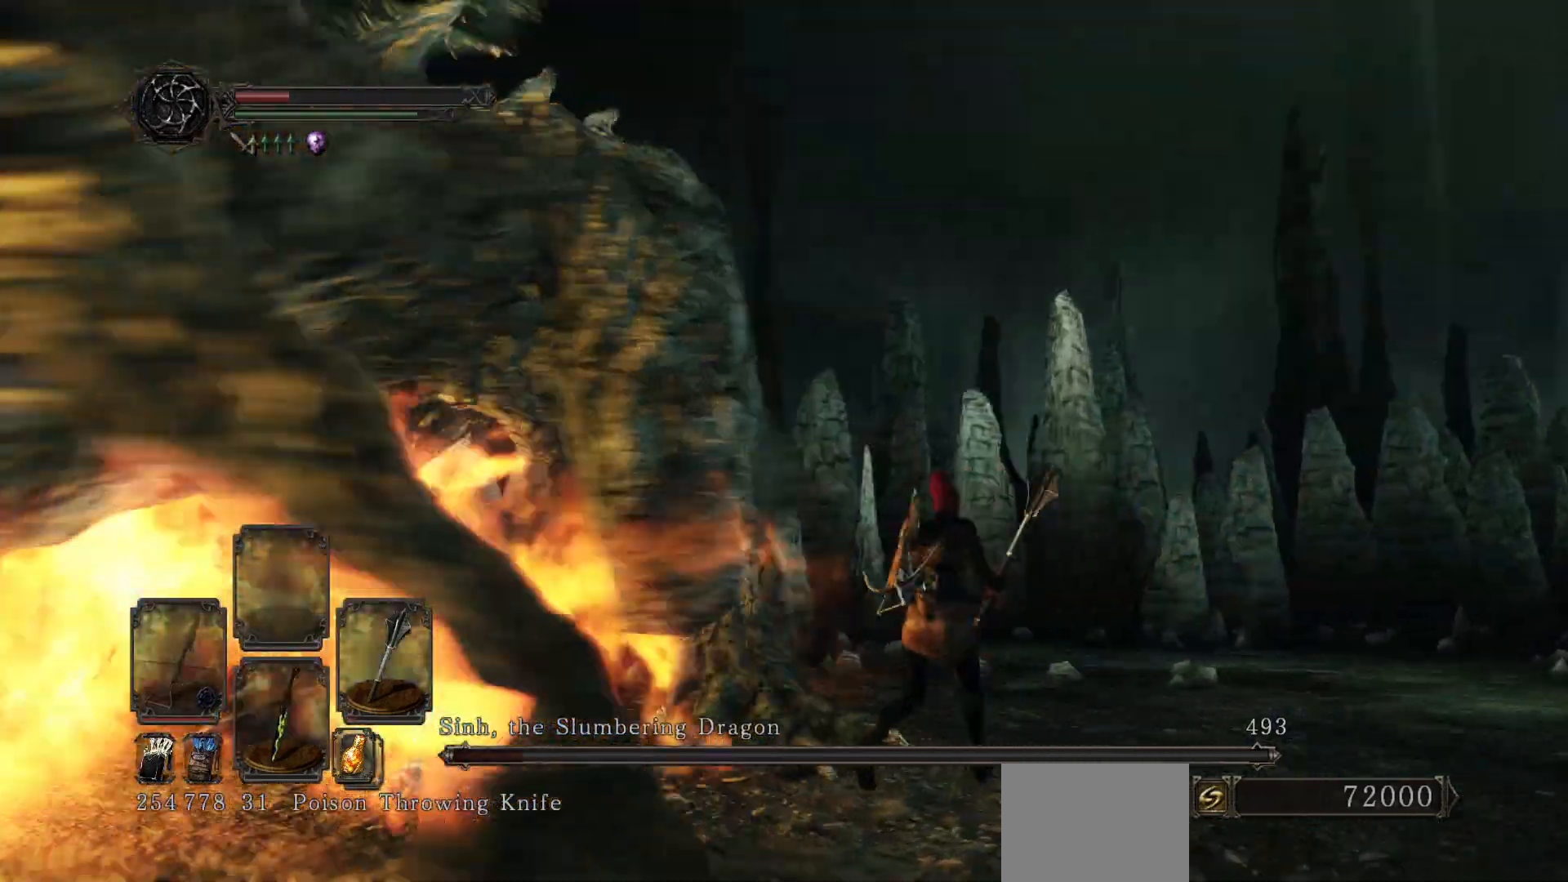
{"buttons": [], "left_stick": "up-left", "right_stick": "center", "events": [[167, "R1", "down"], [250, "left_stick", "up-left"], [283, "R1", "up"], [283, "right_stick", "center"]]}
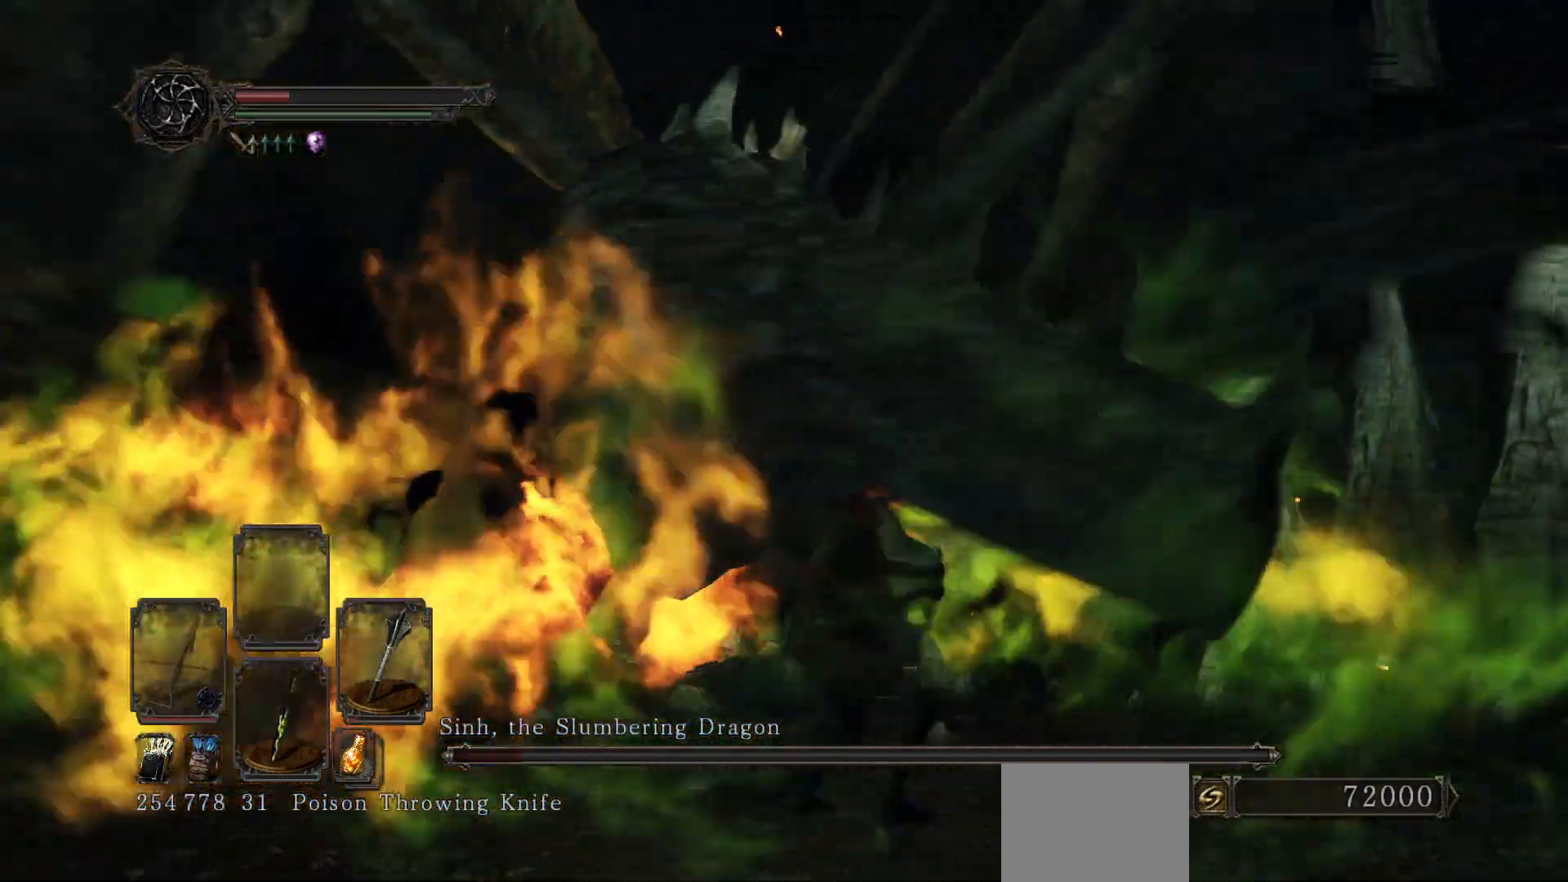
{"buttons": [], "left_stick": "up-left", "right_stick": "center", "events": [[283, "right_stick", "left"], [467, "right_stick", "center"]]}
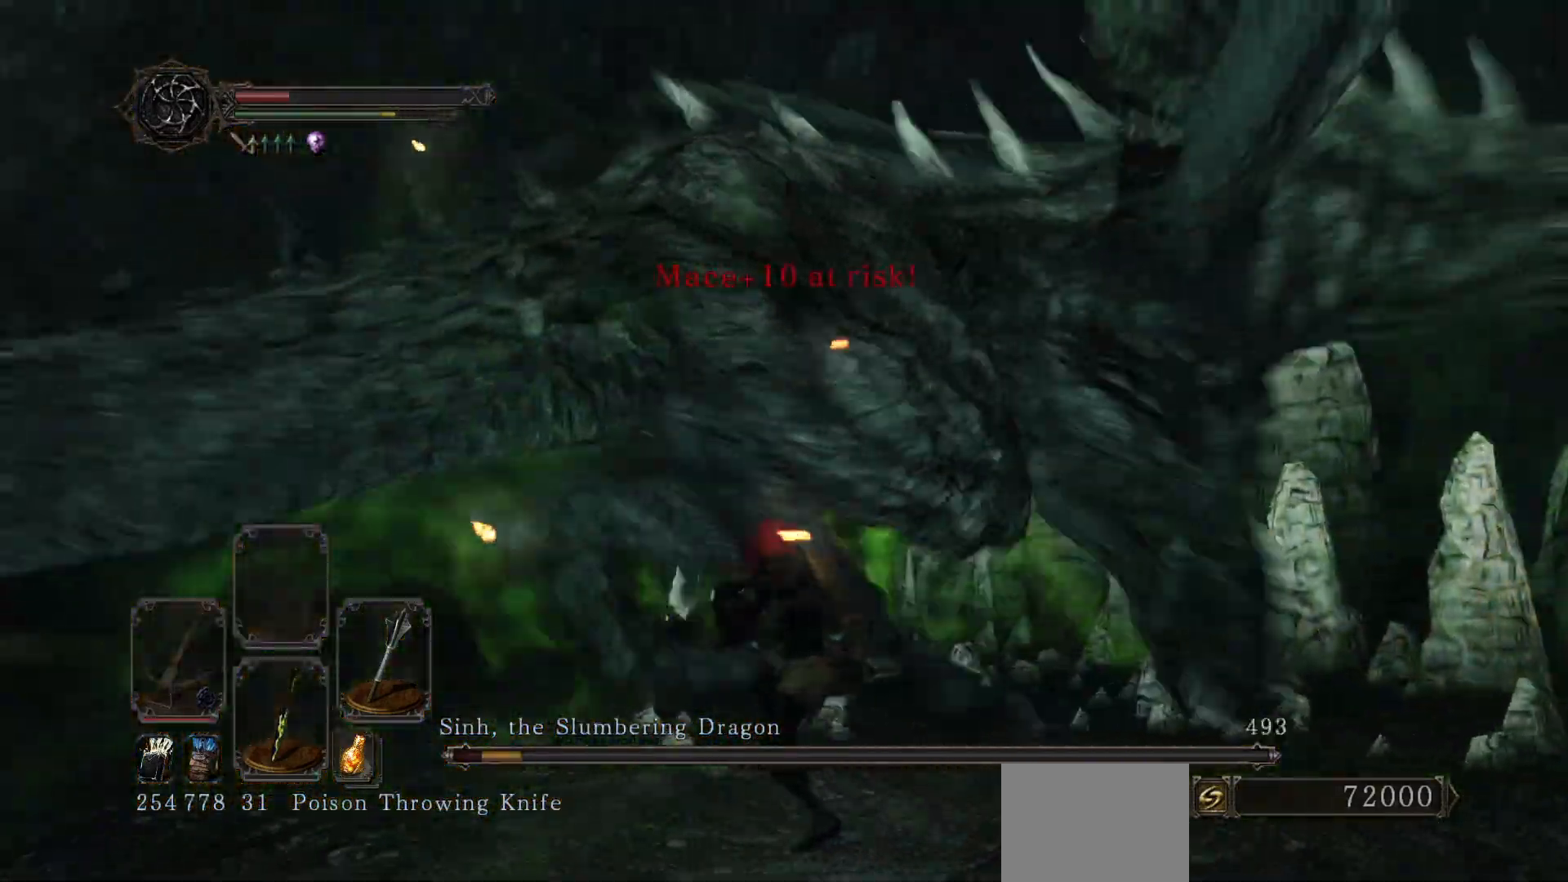
{"buttons": [], "left_stick": "up-left", "right_stick": "center", "events": [[417, "right_stick", "up-left"], [500, "right_stick", "center"]]}
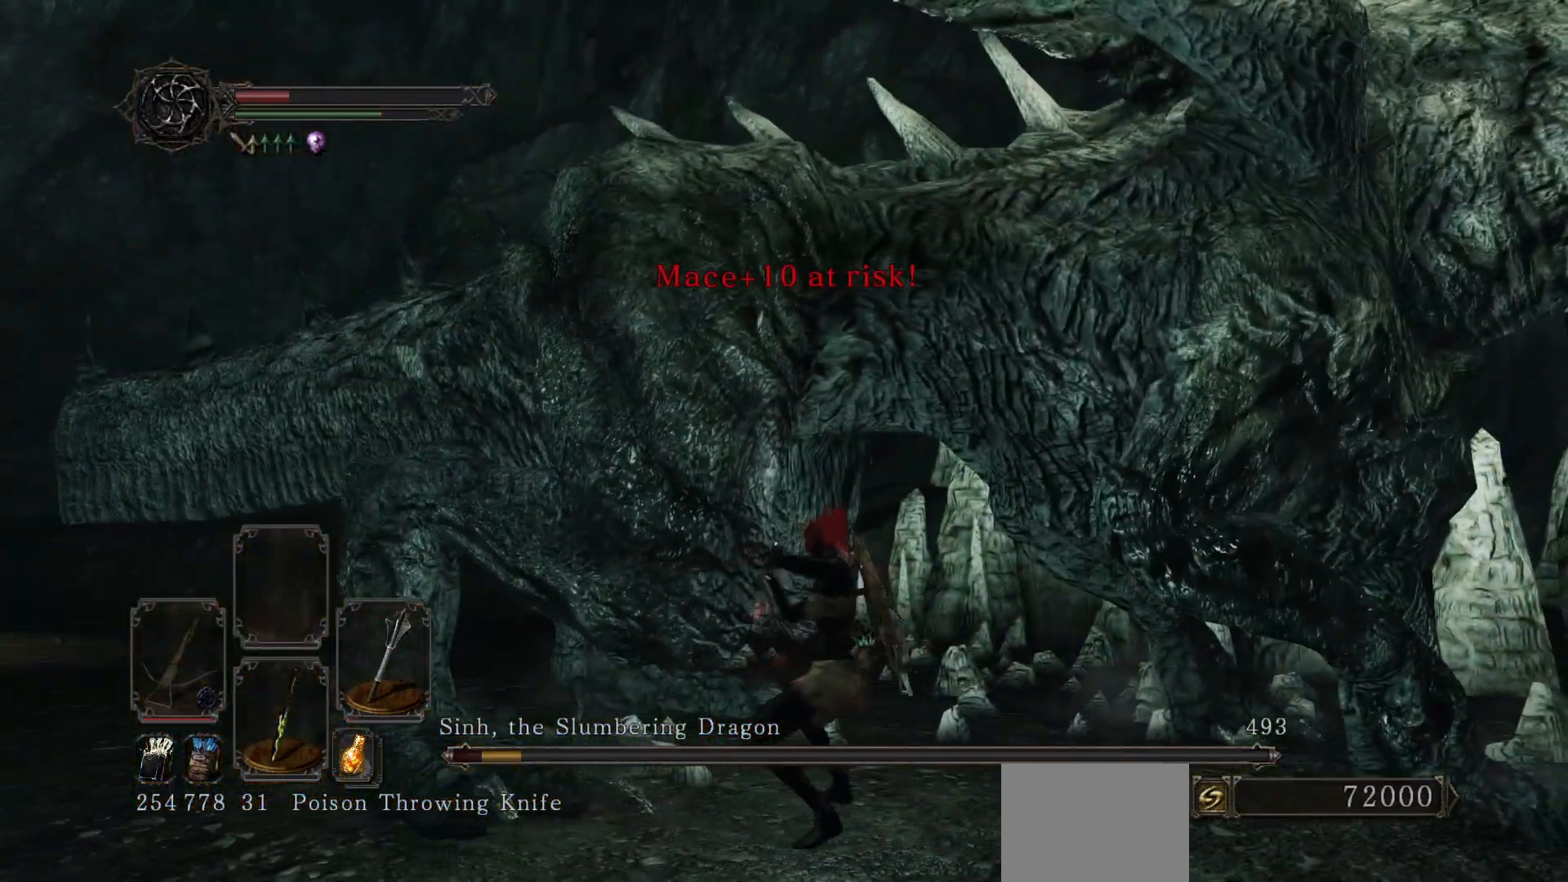
{"buttons": [], "left_stick": "up-left", "right_stick": "up-left", "events": [[100, "right_stick", "left"], [250, "right_stick", "center"], [450, "right_stick", "up-left"]]}
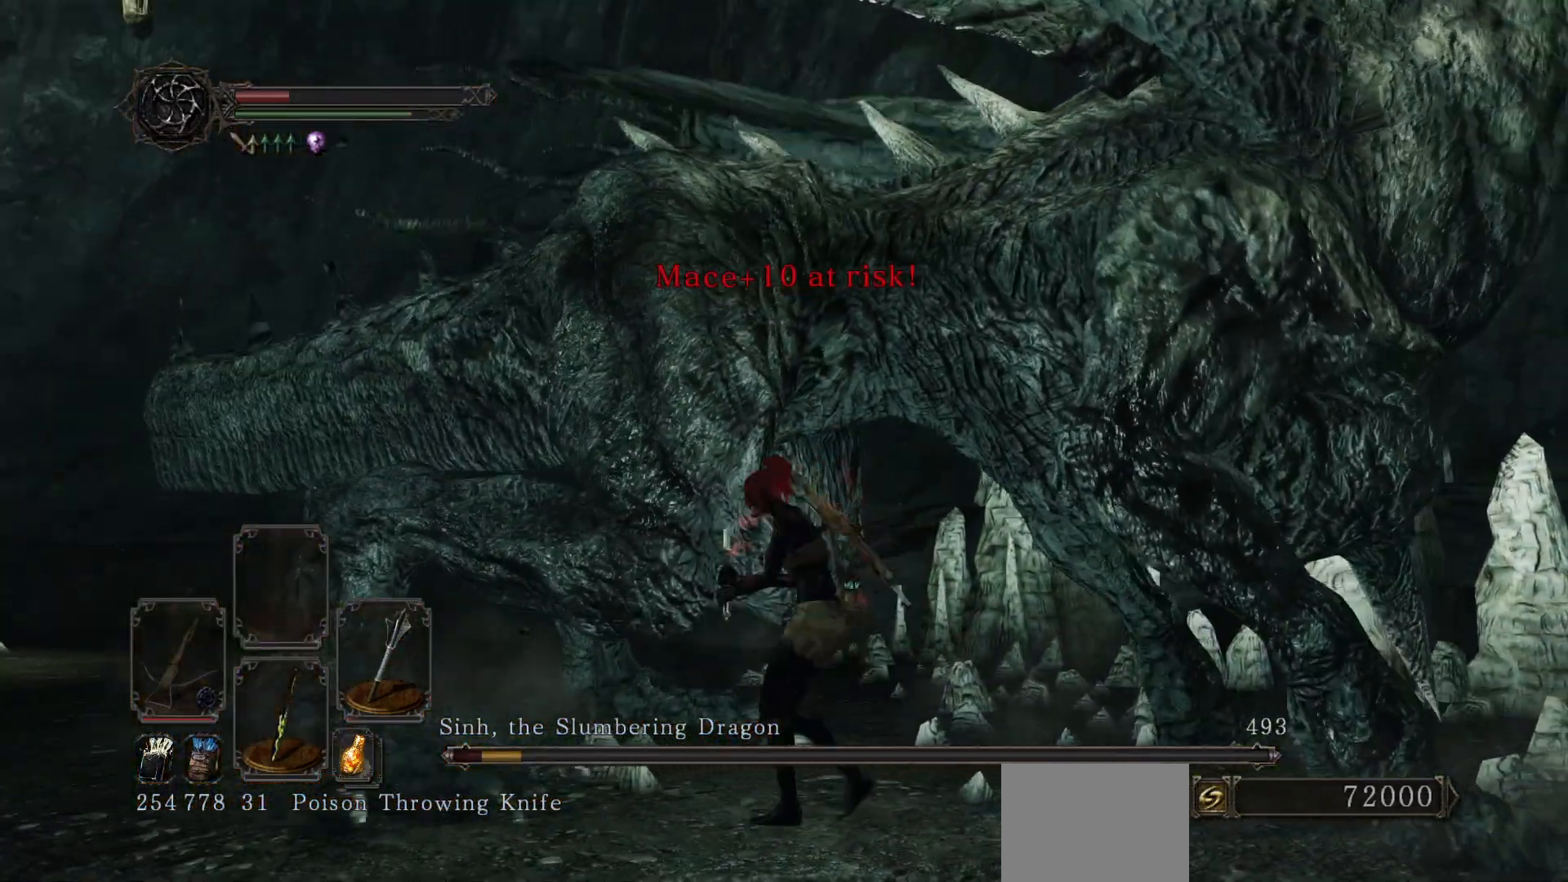
{"buttons": [], "left_stick": "up-left", "right_stick": "center", "events": [[17, "R1", "down"], [83, "right_stick", "center"], [150, "R1", "up"]]}
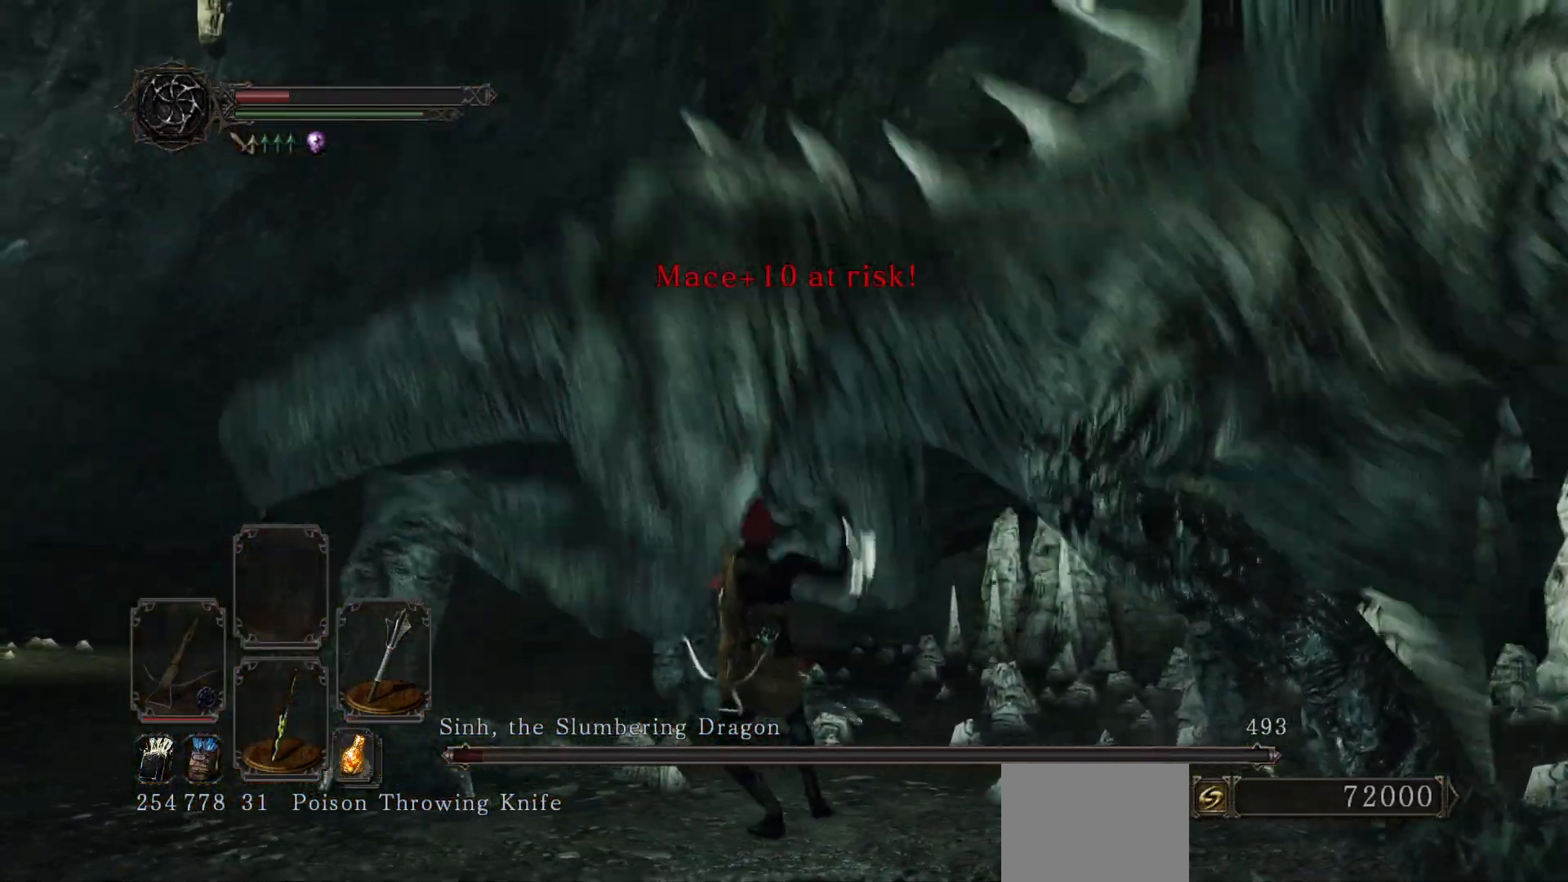
{"buttons": [], "left_stick": "left", "right_stick": "up-left", "events": [[417, "left_stick", "left"], [417, "right_stick", "up-left"]]}
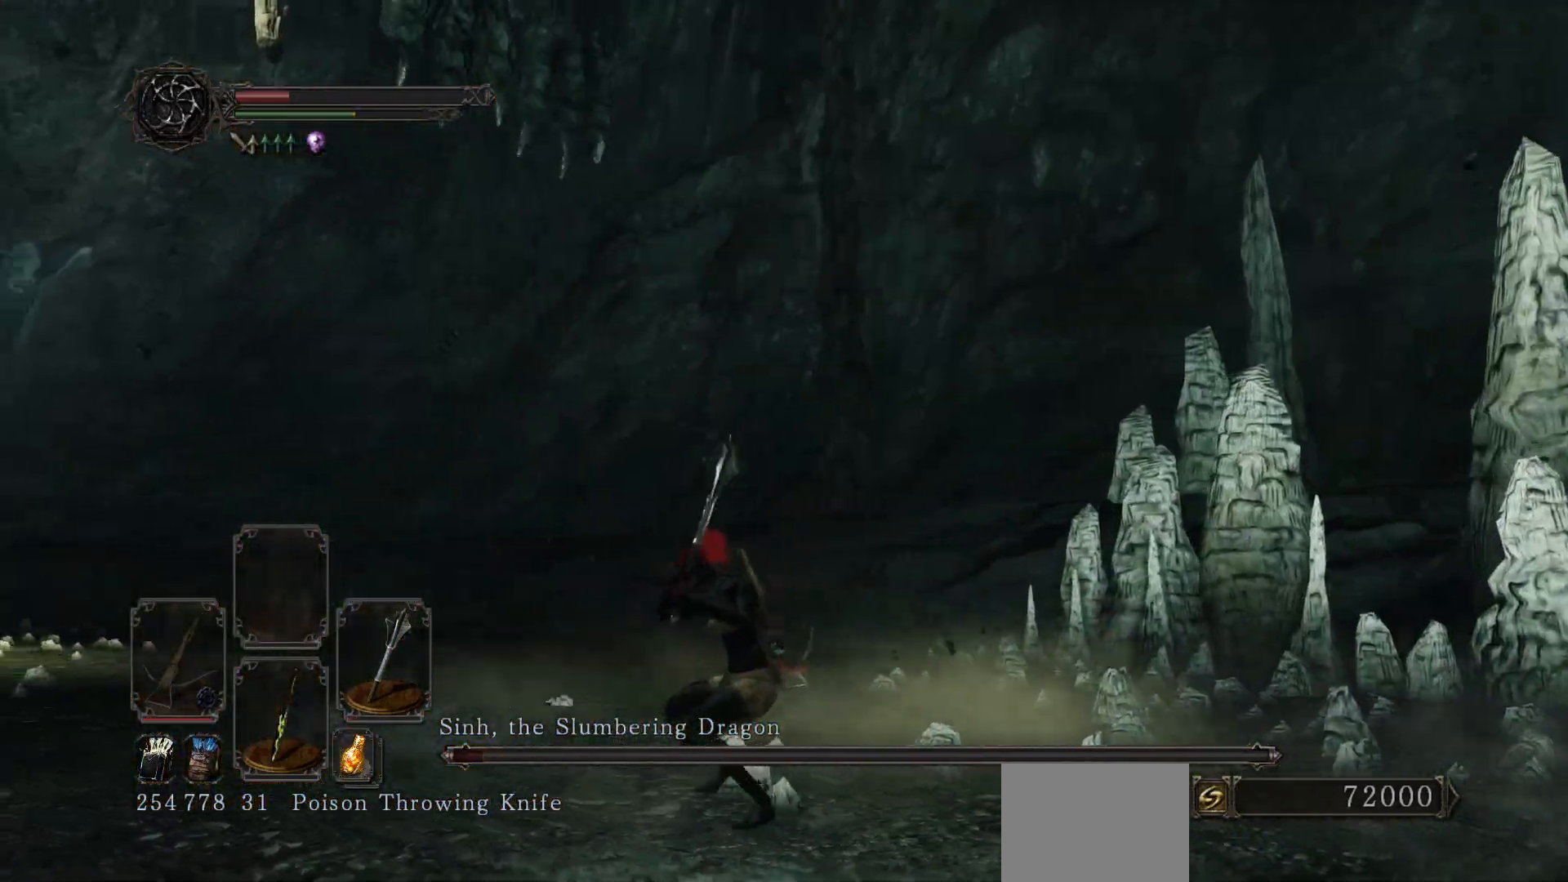
{"buttons": [], "left_stick": "down-left", "right_stick": "down-left", "events": [[67, "left_stick", "down-left"], [117, "right_stick", "center"], [167, "left_stick", "down"], [250, "right_stick", "up"], [367, "right_stick", "center"], [467, "right_stick", "down-left"], [500, "left_stick", "down-left"]]}
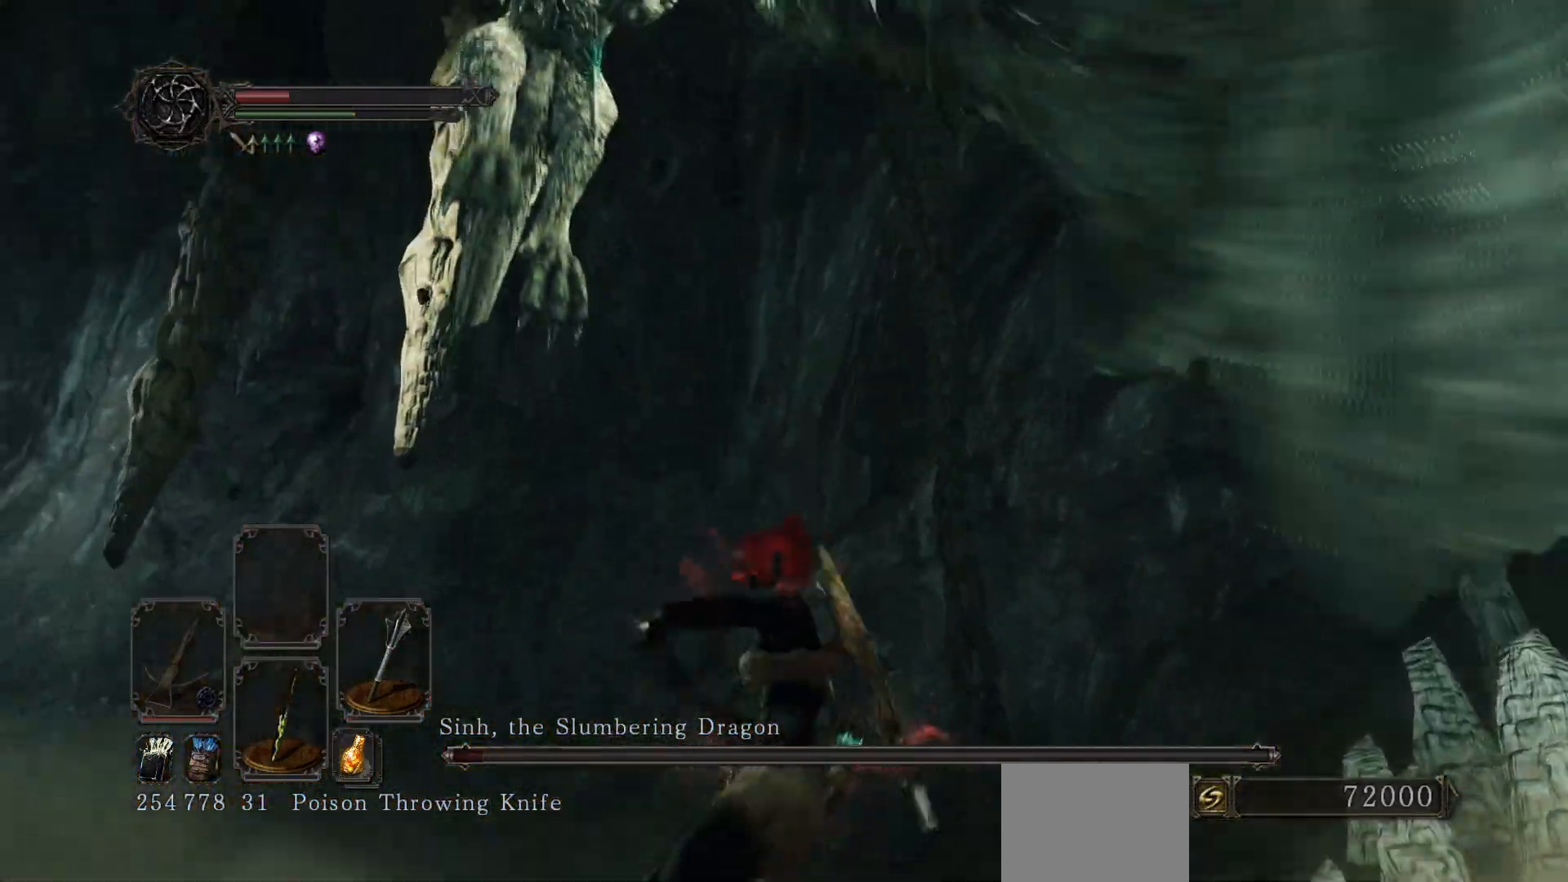
{"buttons": ["B"], "left_stick": "left", "right_stick": "down-right", "events": [[83, "right_stick", "center"], [183, "left_stick", "left"], [400, "B", "down"], [417, "right_stick", "down-right"]]}
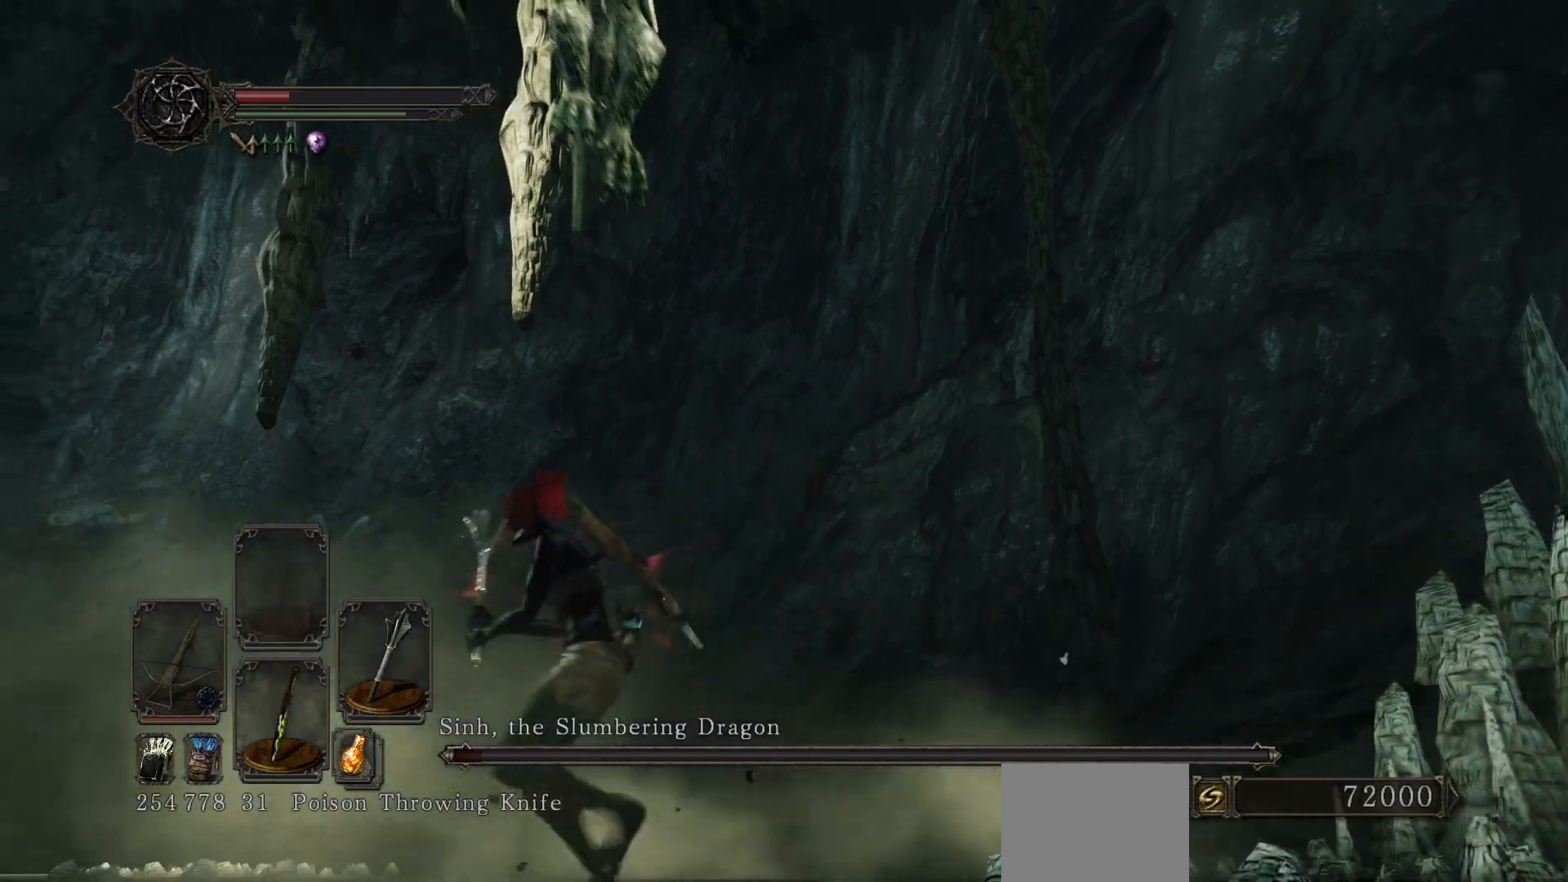
{"buttons": ["B"], "left_stick": "left", "right_stick": "right", "events": [[17, "right_stick", "center"], [183, "right_stick", "right"], [300, "right_stick", "center"], [450, "right_stick", "right"]]}
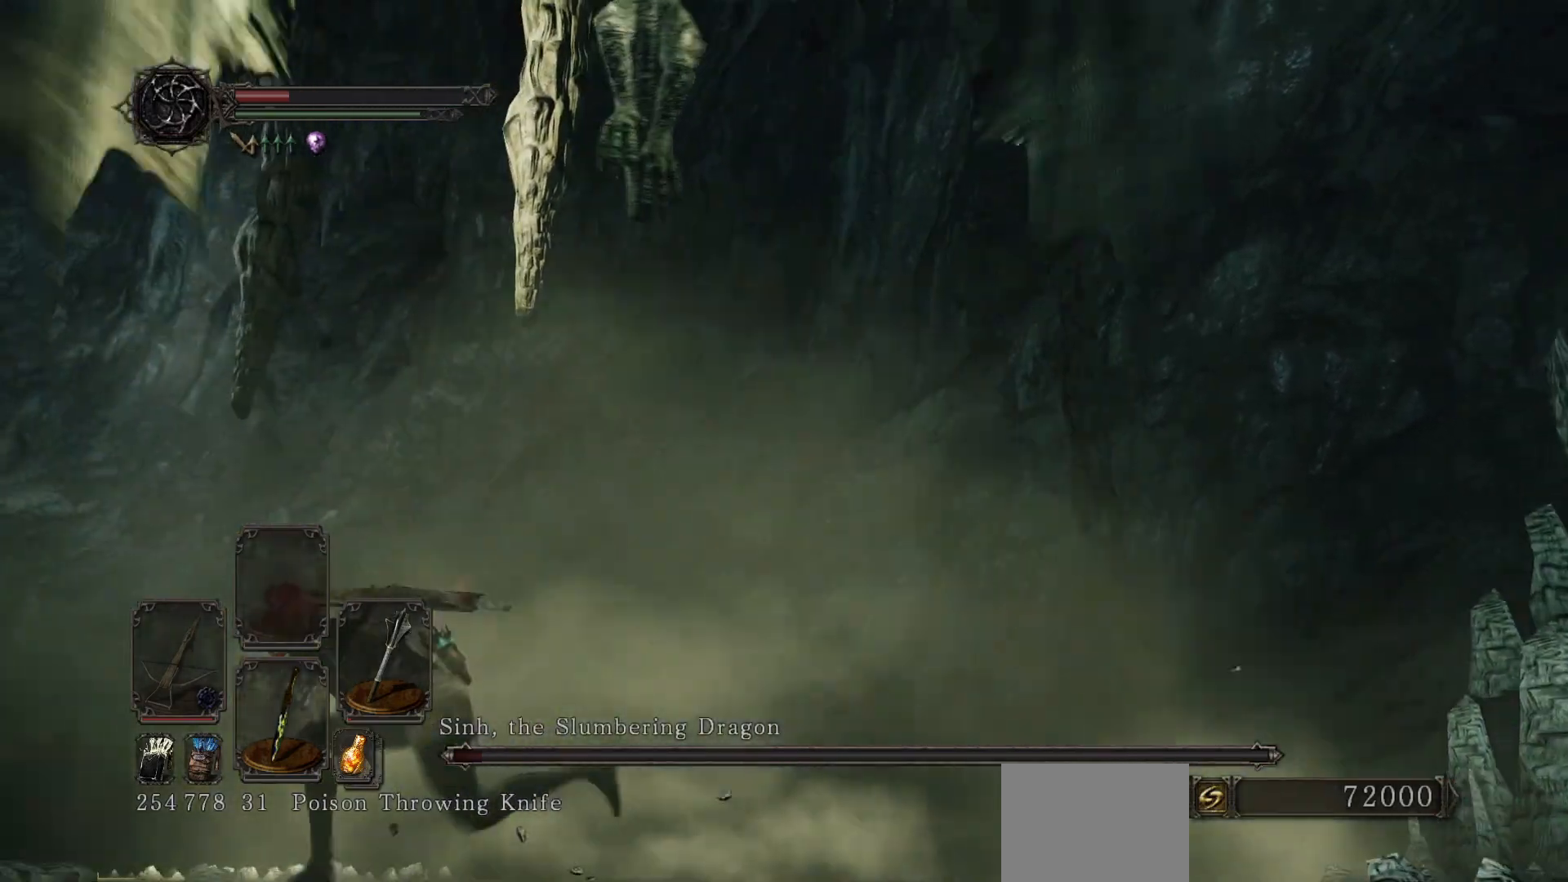
{"buttons": ["B"], "left_stick": "left", "right_stick": "center", "events": [[83, "right_stick", "center"], [233, "right_stick", "right"], [383, "right_stick", "center"]]}
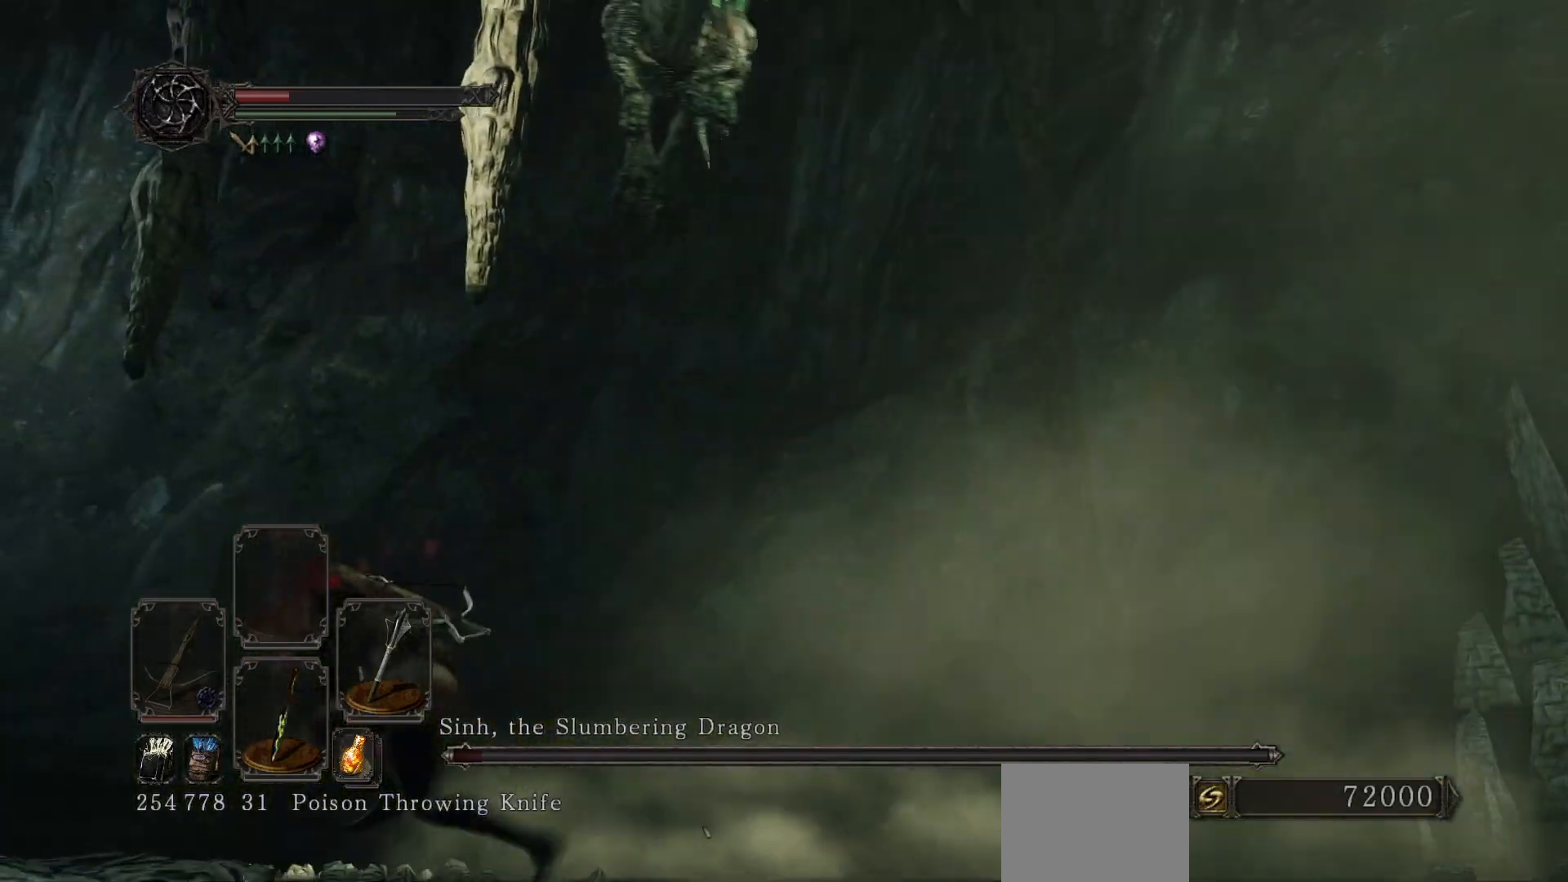
{"buttons": ["B"], "left_stick": "left", "right_stick": "center", "events": [[17, "right_stick", "right"], [150, "right_stick", "center"], [333, "right_stick", "right"], [500, "right_stick", "center"]]}
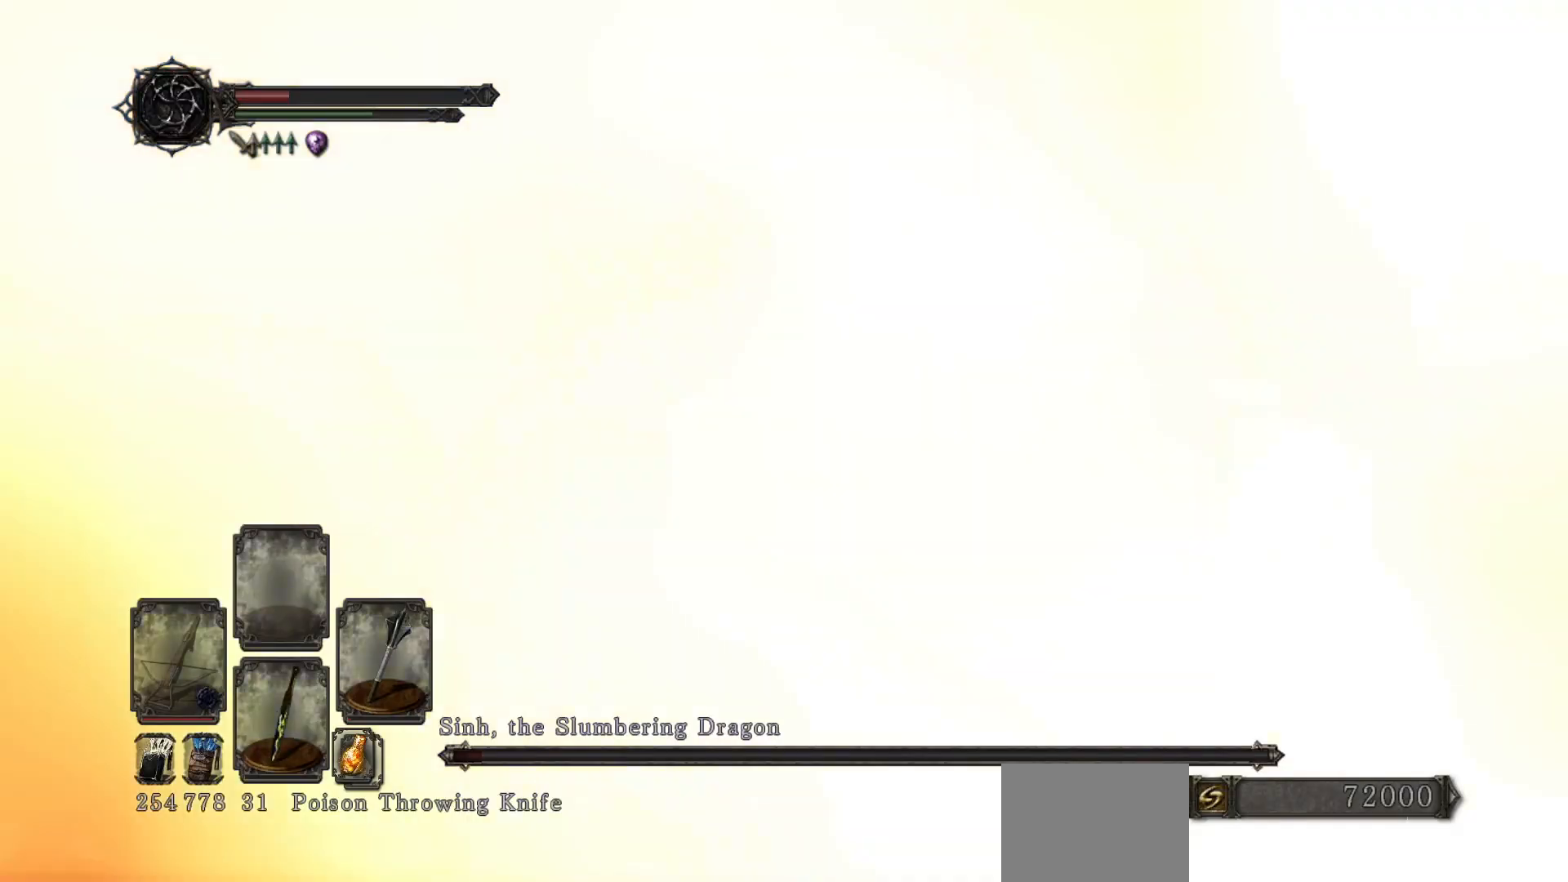
{"buttons": ["B"], "left_stick": "left", "right_stick": "right", "events": [[83, "right_stick", "right"], [267, "right_stick", "center"], [400, "right_stick", "right"]]}
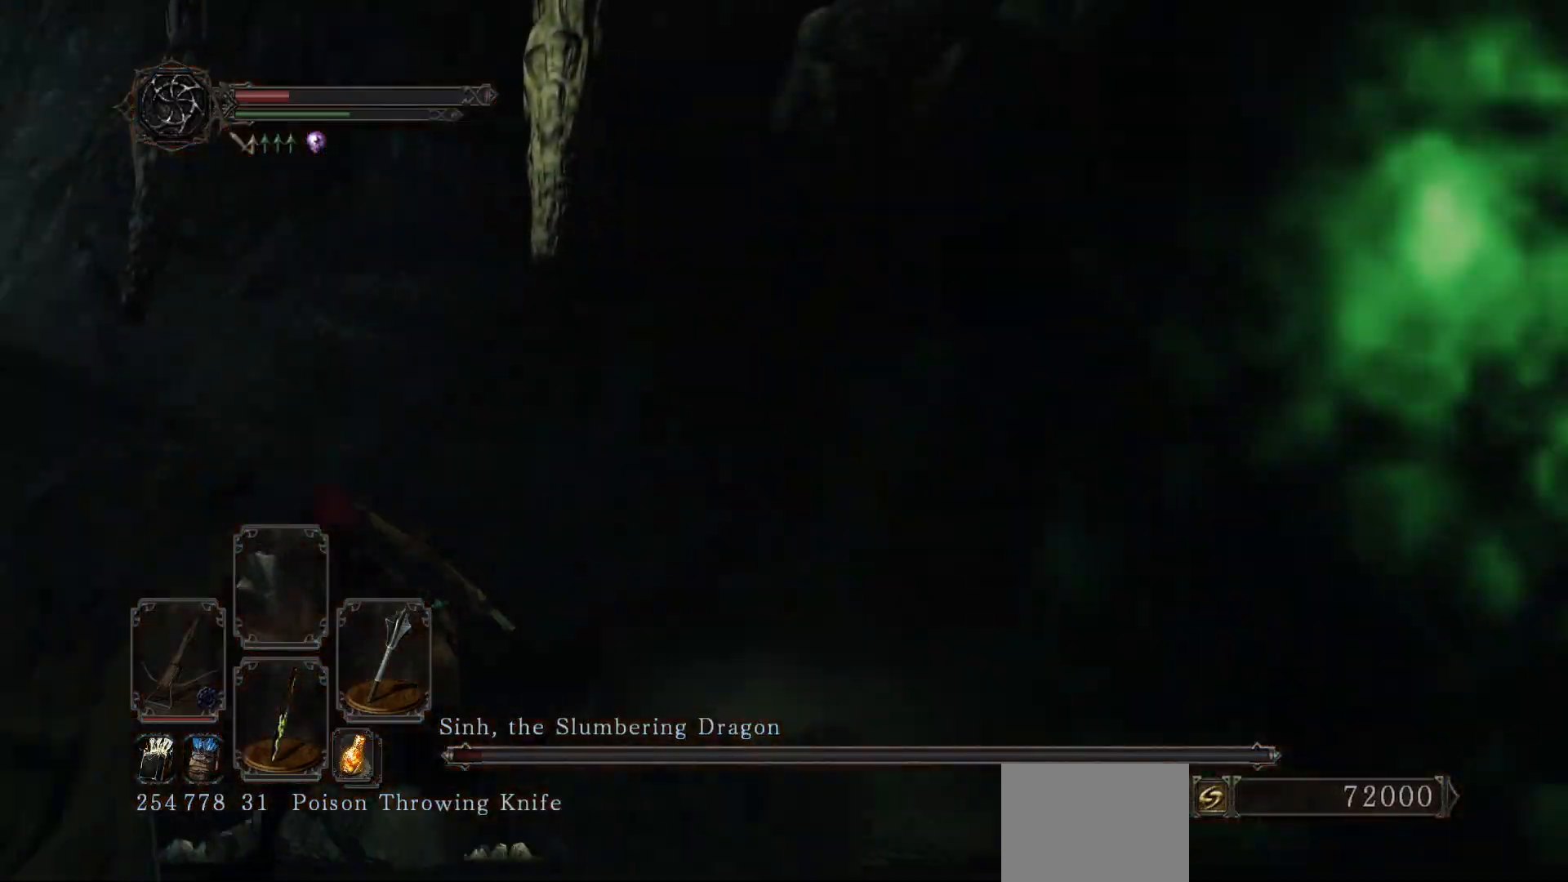
{"buttons": [], "left_stick": "left", "right_stick": "up-right", "events": [[17, "B", "up"], [50, "right_stick", "center"], [333, "right_stick", "up"], [467, "right_stick", "up-right"]]}
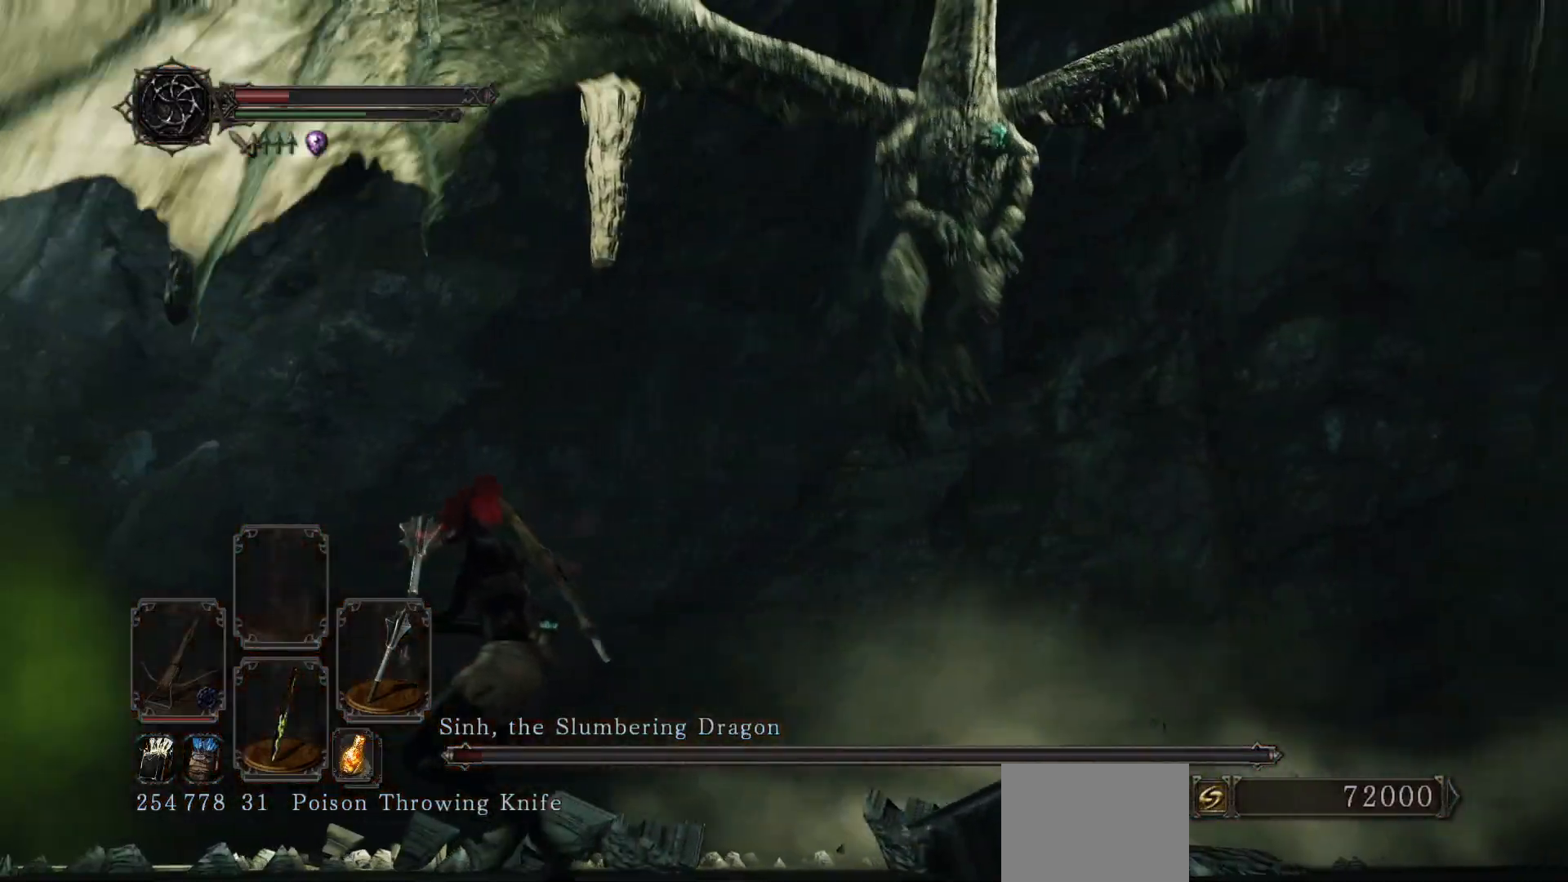
{"buttons": ["B"], "left_stick": "up-left", "right_stick": "down-right", "events": [[50, "B", "down"], [133, "right_stick", "center"], [233, "left_stick", "up-left"], [233, "right_stick", "down-right"], [283, "right_stick", "down"], [383, "right_stick", "center"], [450, "right_stick", "down-right"]]}
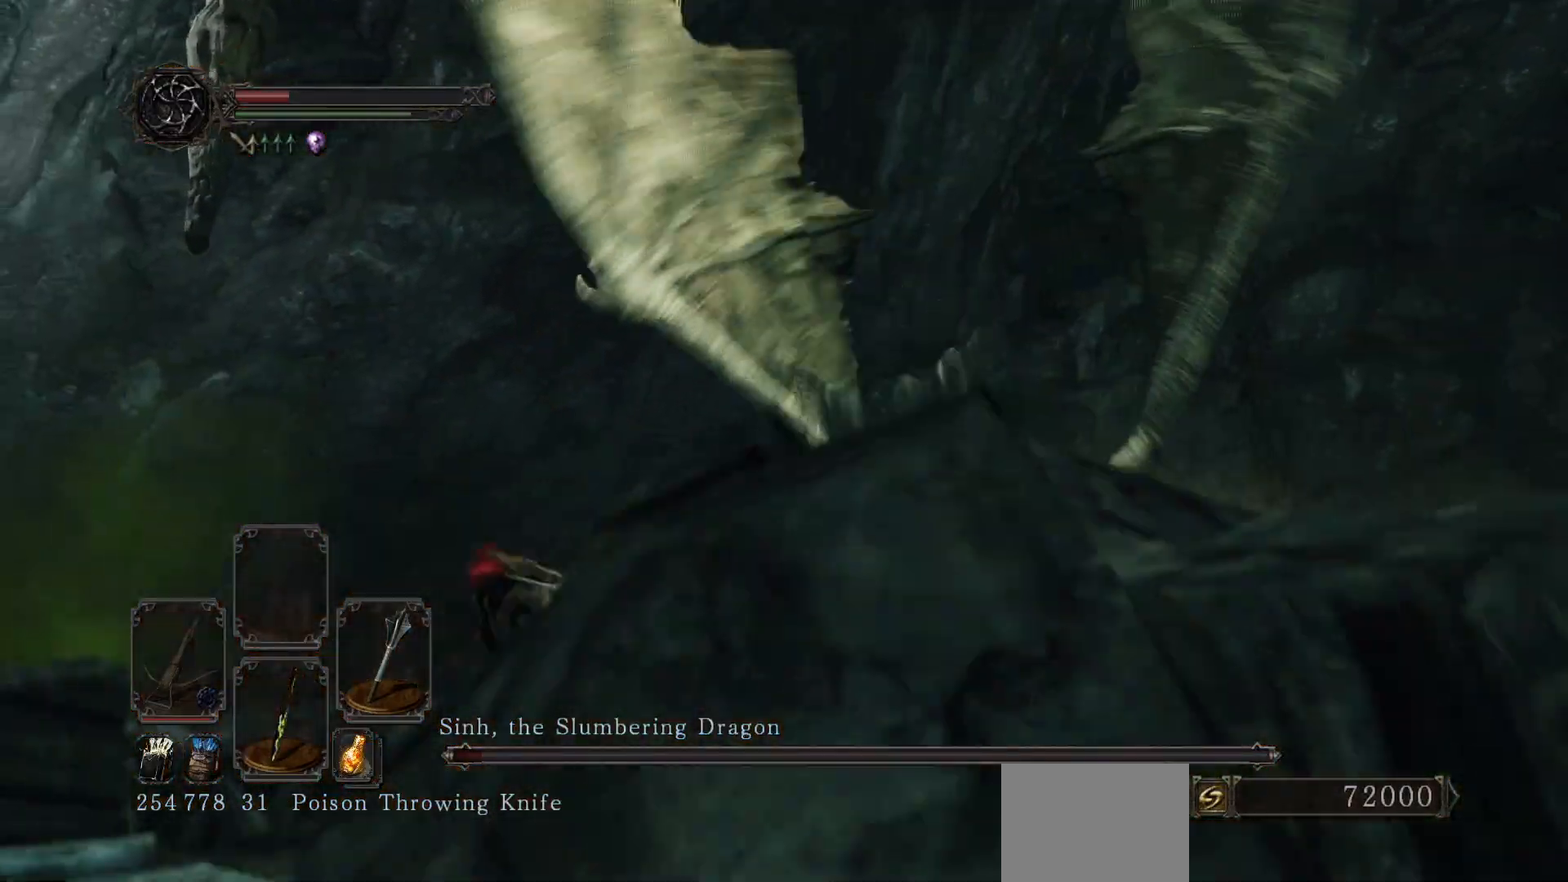
{"buttons": ["B"], "left_stick": "up", "right_stick": "center", "events": [[17, "left_stick", "up"], [133, "right_stick", "center"], [167, "left_stick", "up-right"], [233, "right_stick", "down-right"], [367, "left_stick", "up"], [383, "right_stick", "center"]]}
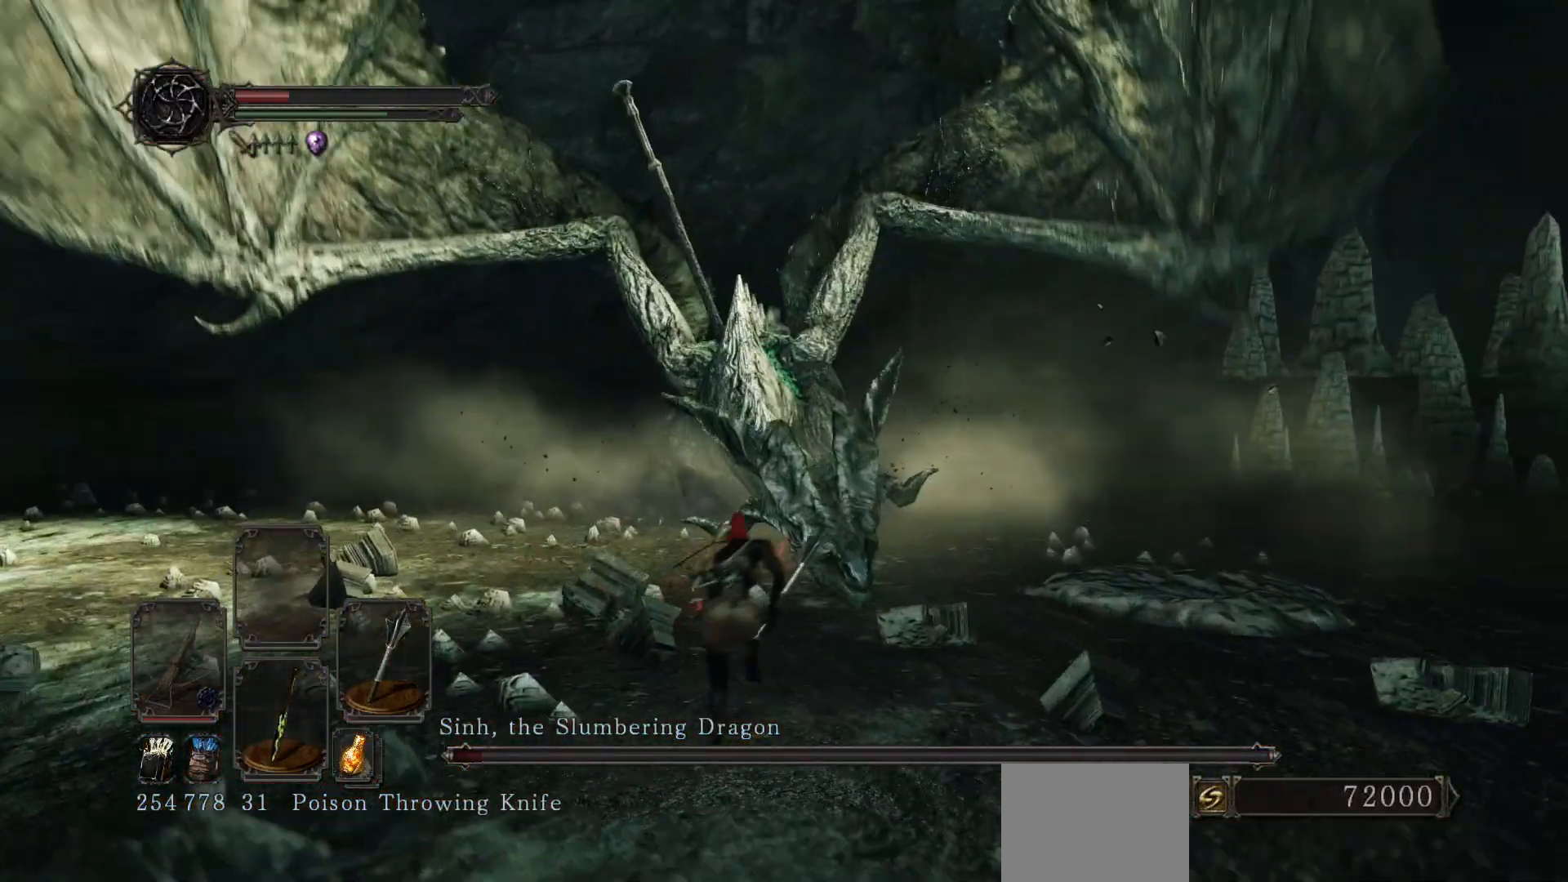
{"buttons": [], "left_stick": "up-right", "right_stick": "center", "events": [[83, "R1", "down"], [117, "right_stick", "up-right"], [183, "B", "up"], [183, "right_stick", "center"], [200, "R1", "up"], [483, "left_stick", "up-right"]]}
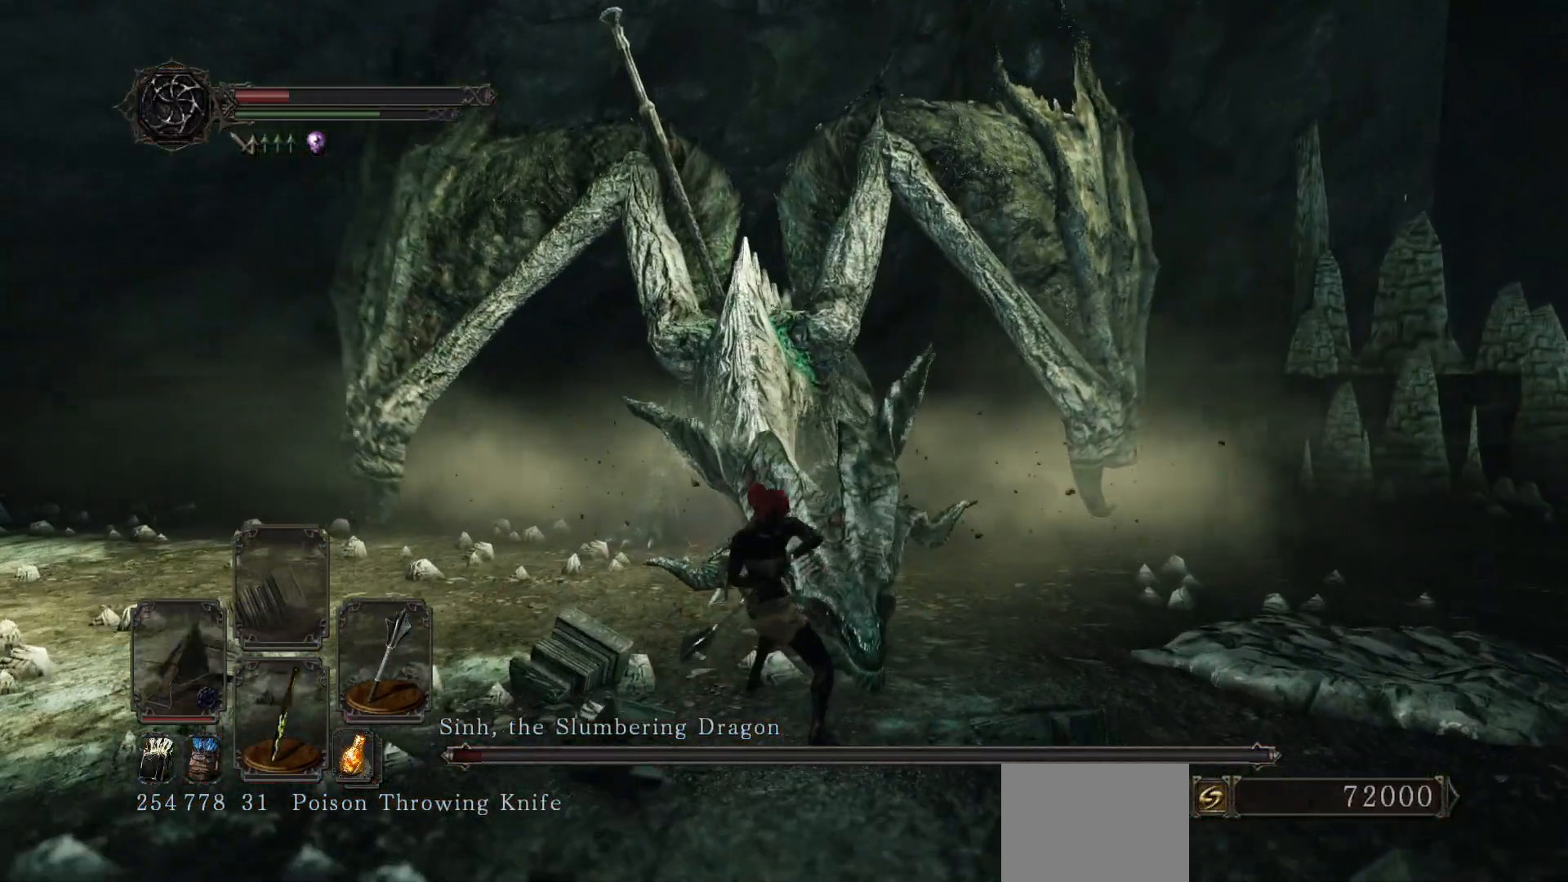
{"buttons": [], "left_stick": "up", "right_stick": "center", "events": [[417, "left_stick", "up"]]}
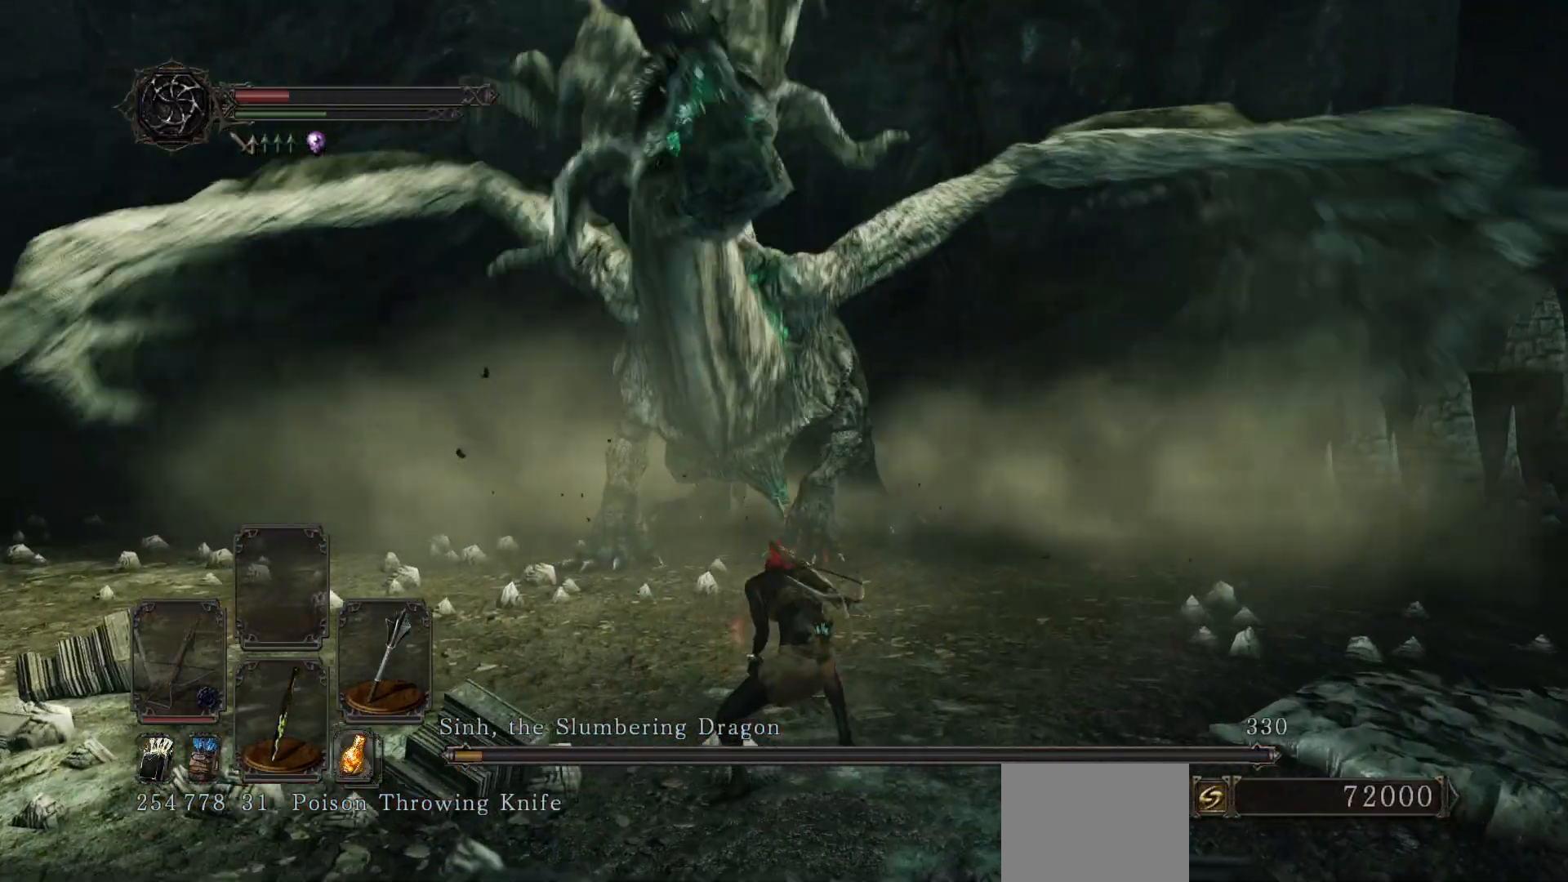
{"buttons": [], "left_stick": "up-left", "right_stick": "center", "events": [[50, "left_stick", "up-left"], [117, "right_stick", "up-left"], [267, "right_stick", "center"]]}
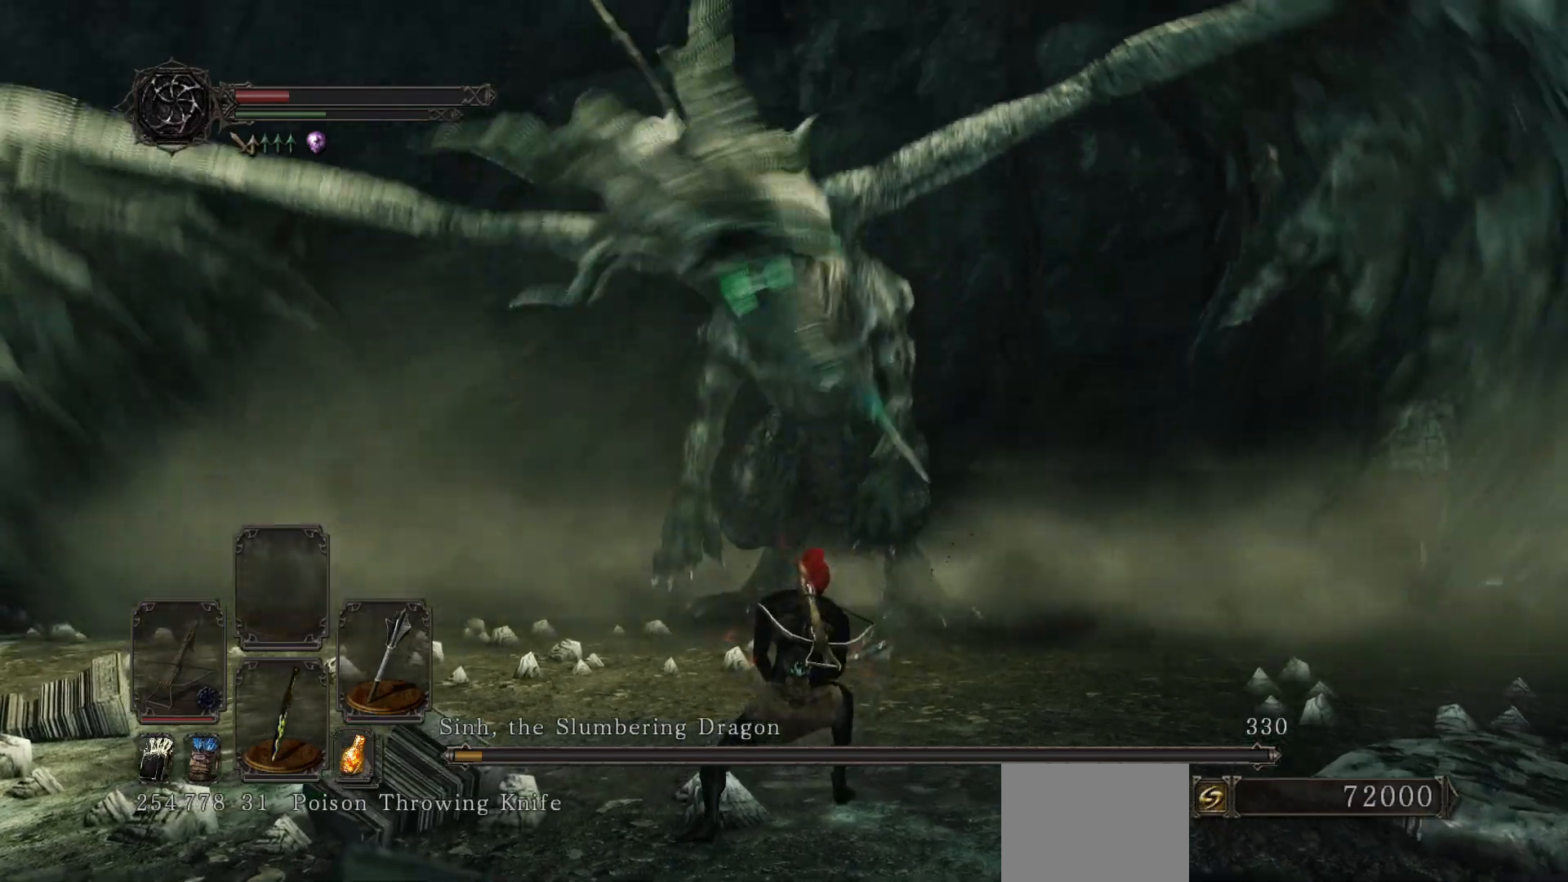
{"buttons": [], "left_stick": "up-left", "right_stick": "left", "events": [[83, "right_stick", "left"]]}
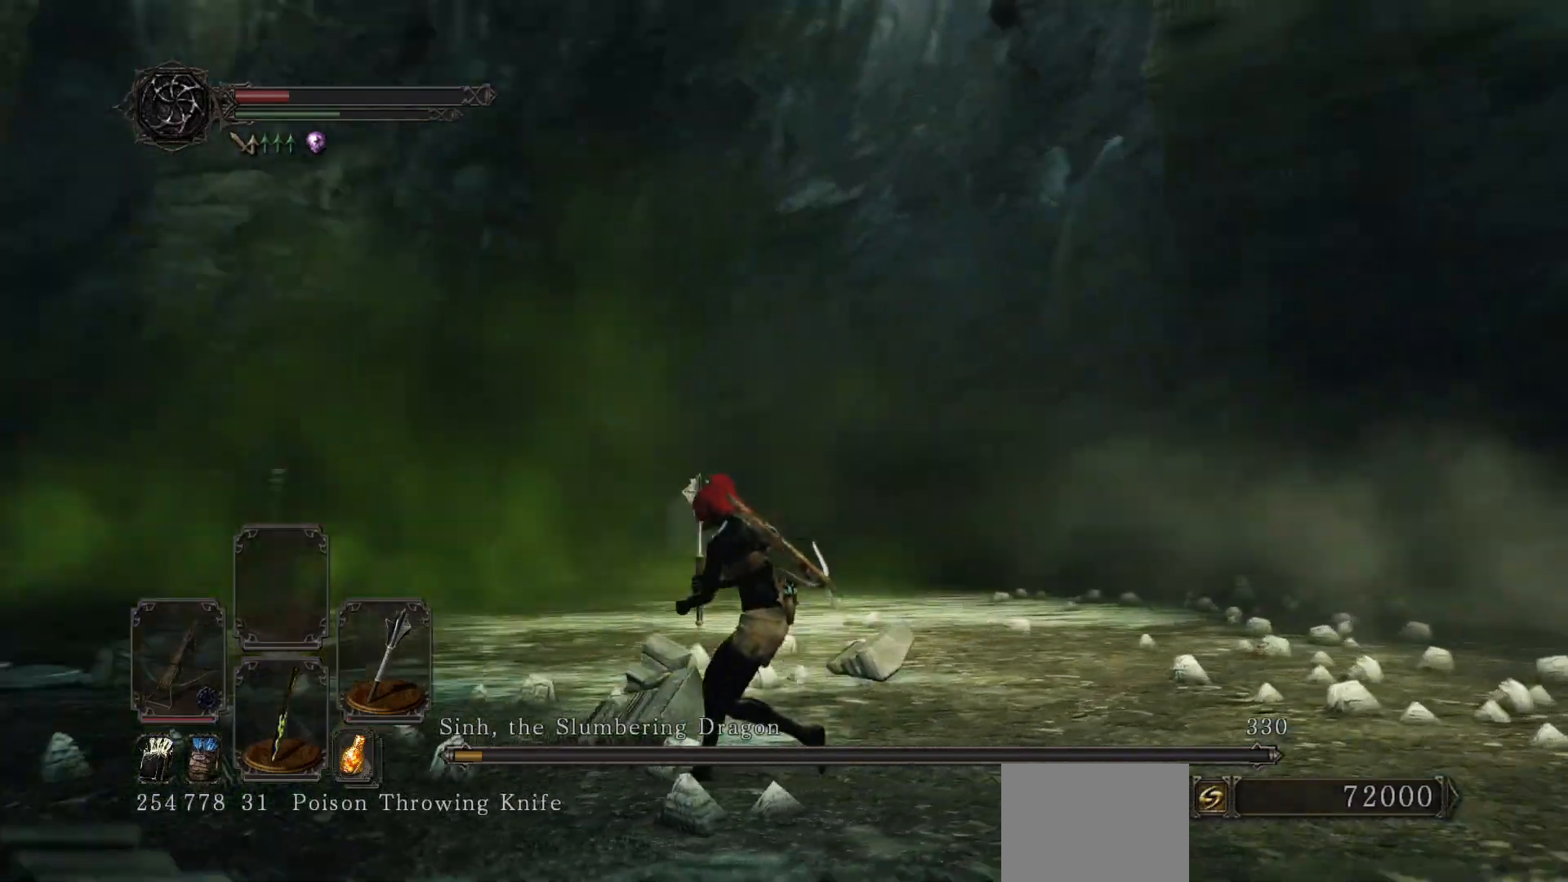
{"buttons": [], "left_stick": "up-left", "right_stick": "center", "events": [[67, "right_stick", "down-left"], [183, "right_stick", "center"]]}
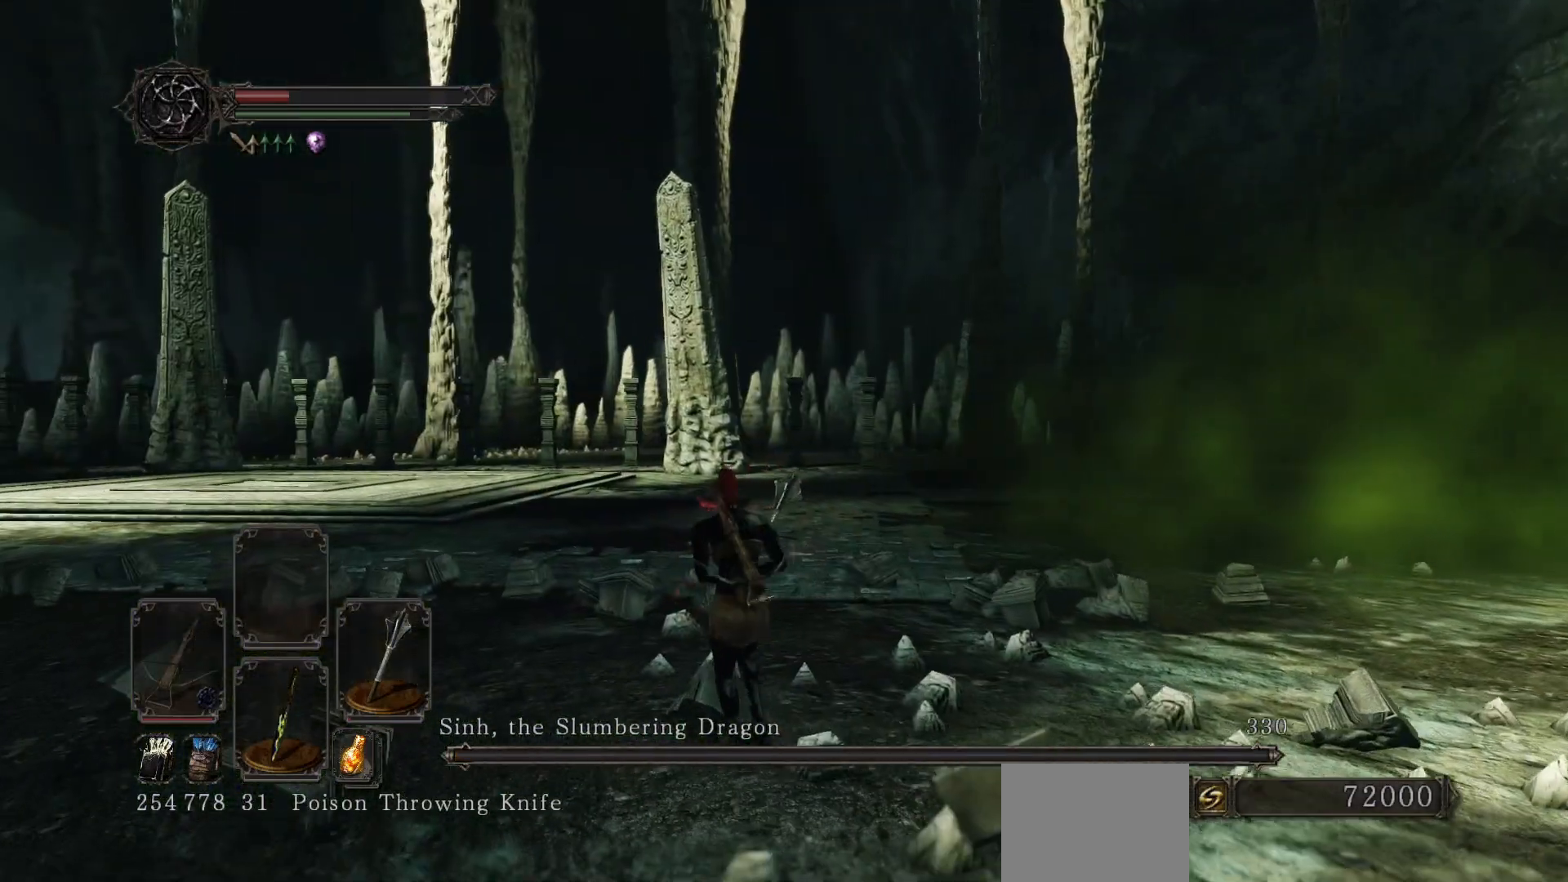
{"buttons": [], "left_stick": "up", "right_stick": "center", "events": [[100, "right_stick", "left"], [250, "left_stick", "up"], [267, "right_stick", "center"], [417, "B", "down"], [500, "B", "up"]]}
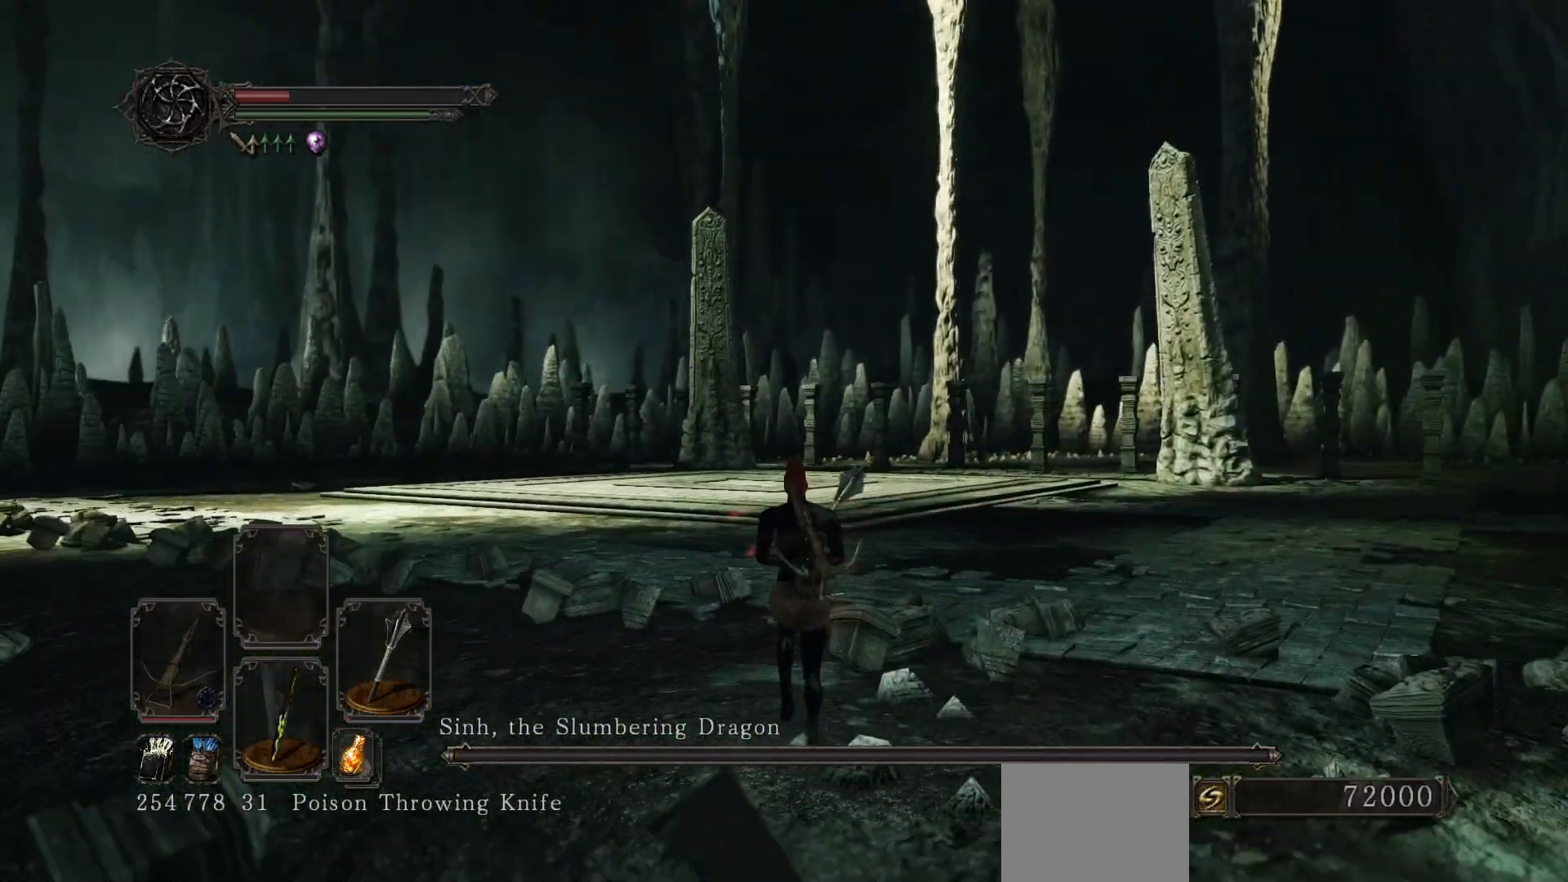
{"buttons": [], "left_stick": "up", "right_stick": "center", "events": [[250, "right_stick", "left"], [367, "right_stick", "center"]]}